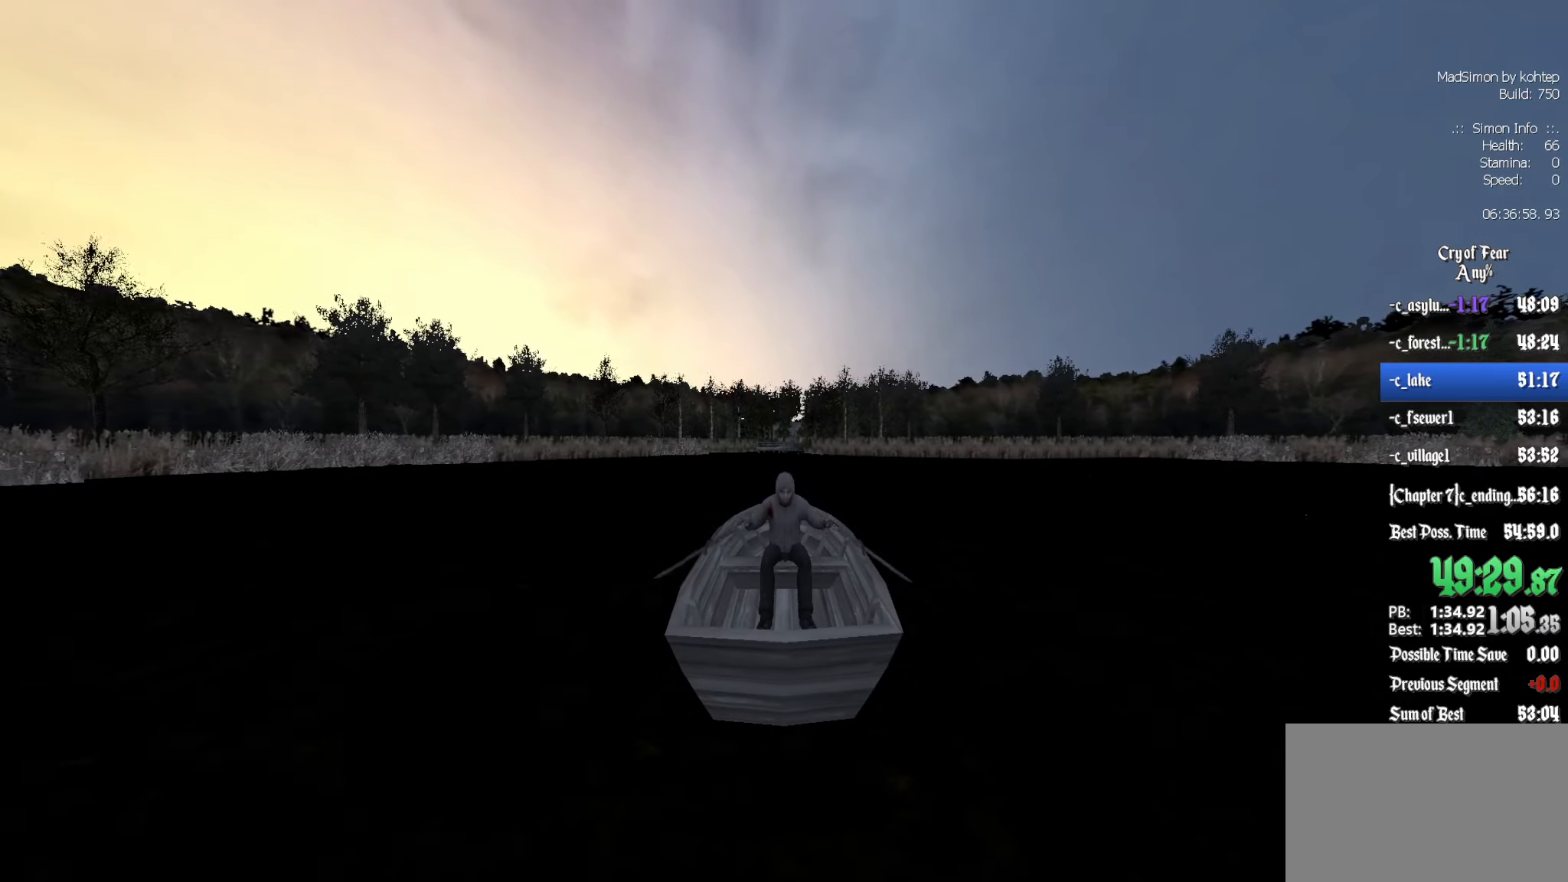
Gameplay with keyboard and mouse; each line is a JSON object with the keys and mouse buttons held at the frame after it. "events" lists presses ("down") and releases ("up") of "1", "2", "3", "4", "5", "a", "alt", "c", "ctrl", "d", "e", "f", "q", "r", "s", "shift", "space", "tab", "v", "w", "x", "z", "mouse_left", "mouse_middle", "mouse_right", "mouse_wheel_up" and "mouse_wheel_down" between this image and that frame as [ms after this image, input, new state], when the widget could be followed in between. "mouse_left", "mouse_middle", "mouse_right", "mouse_wheel_up", "mouse_wheel_down" = the "left", "middle", "right", "wheel_up", "wheel_down" buttons of the "mouse" list. No other keys are recorded. Mouse movement is not recorded.
{"keys": ["z"], "mouse": [], "events": [[184, "q", "up"]]}
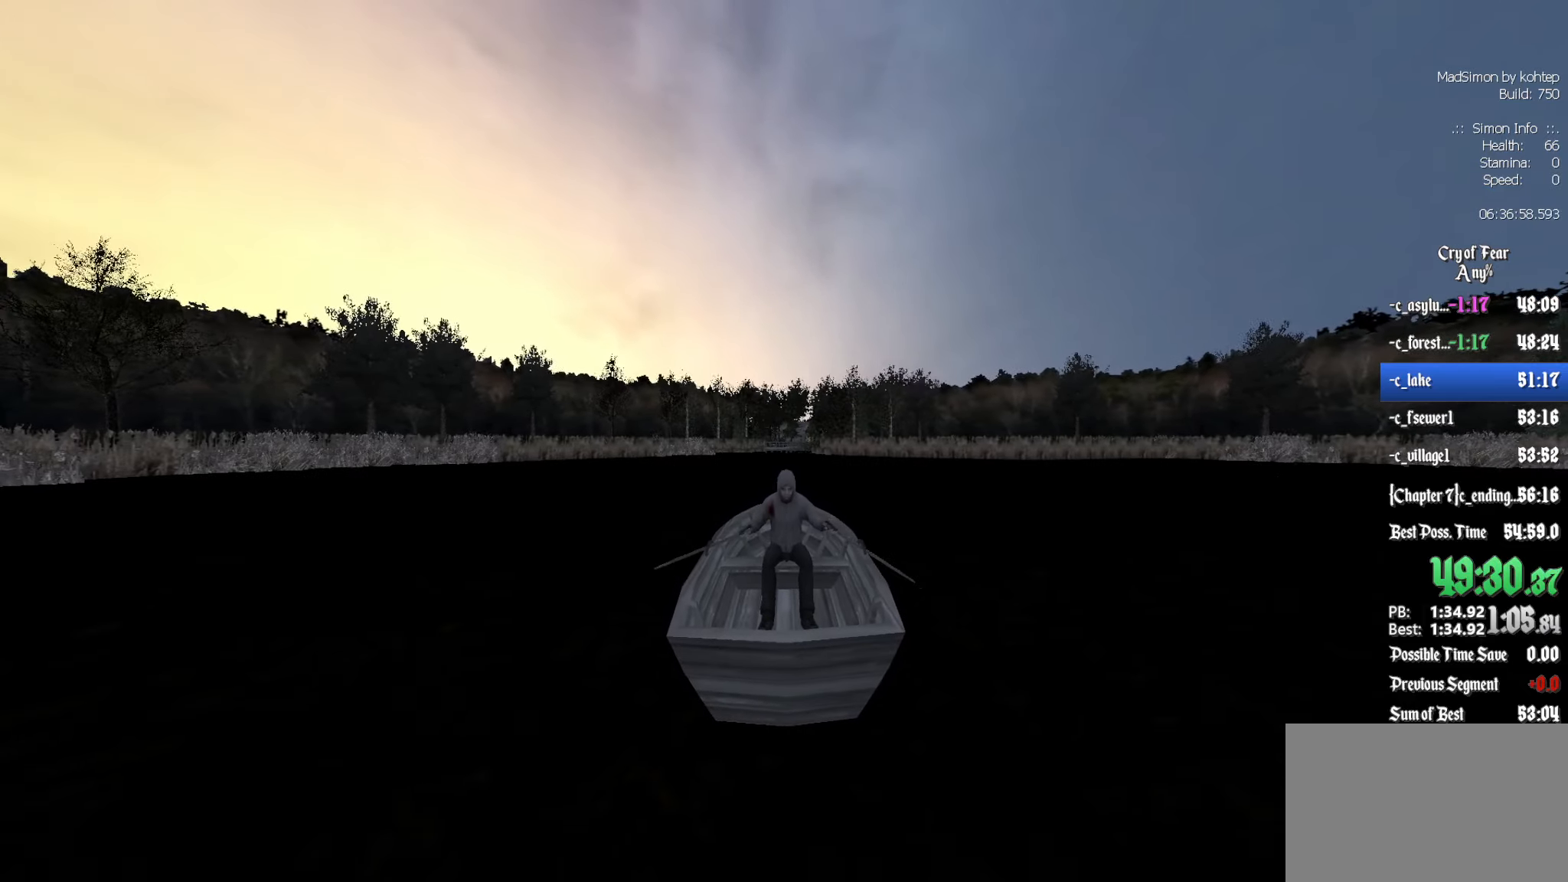
{"keys": ["z"], "mouse": [], "events": [[150, "q", "down"], [234, "q", "up"]]}
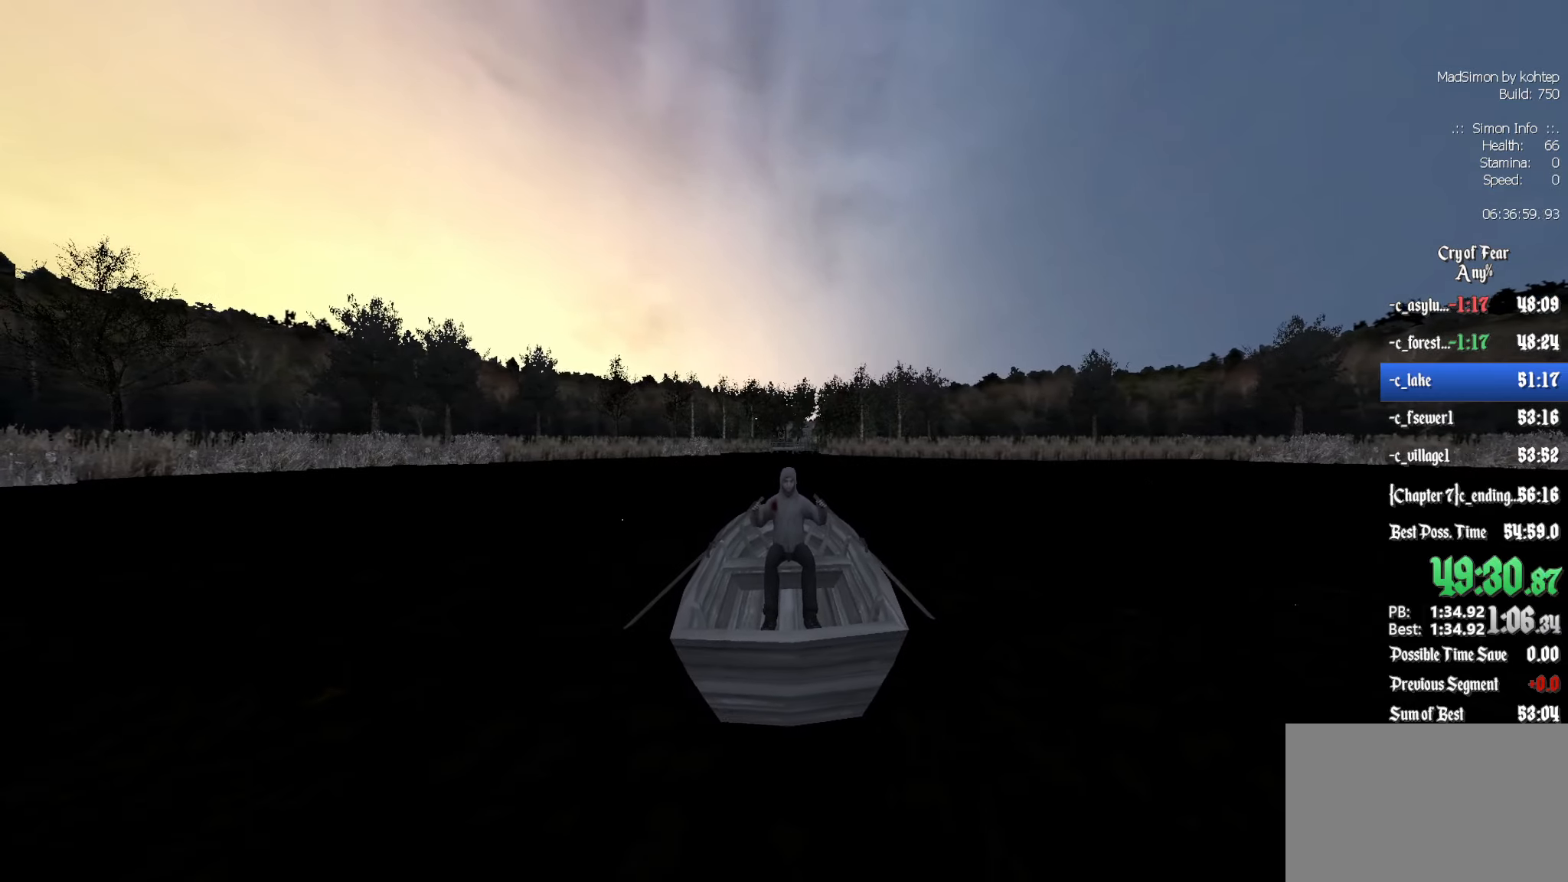
{"keys": ["z"], "mouse": [], "events": []}
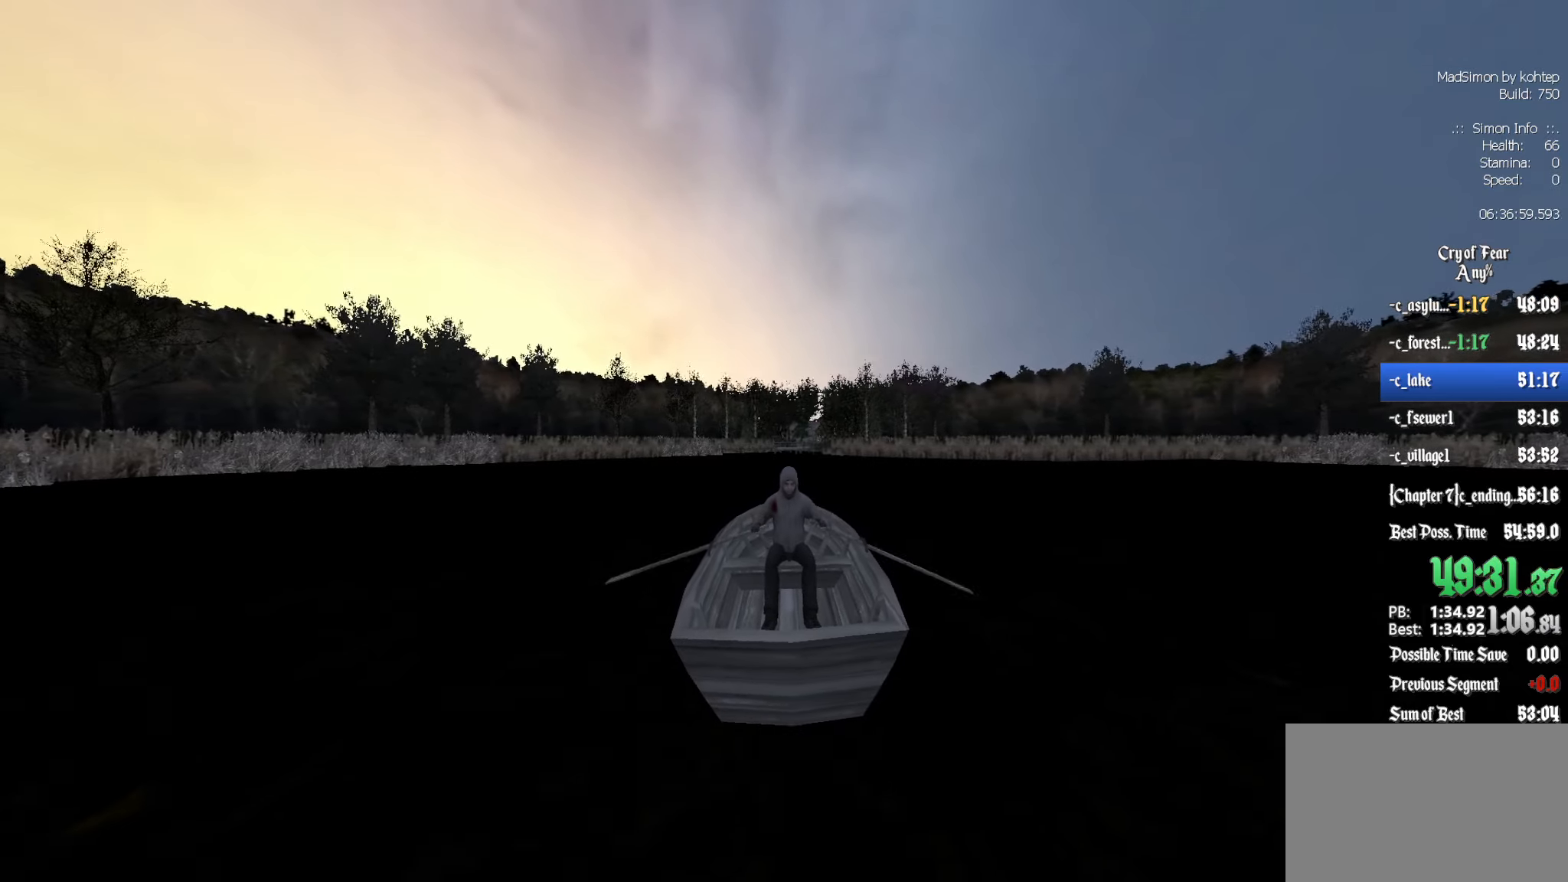
{"keys": ["z"], "mouse": [], "events": []}
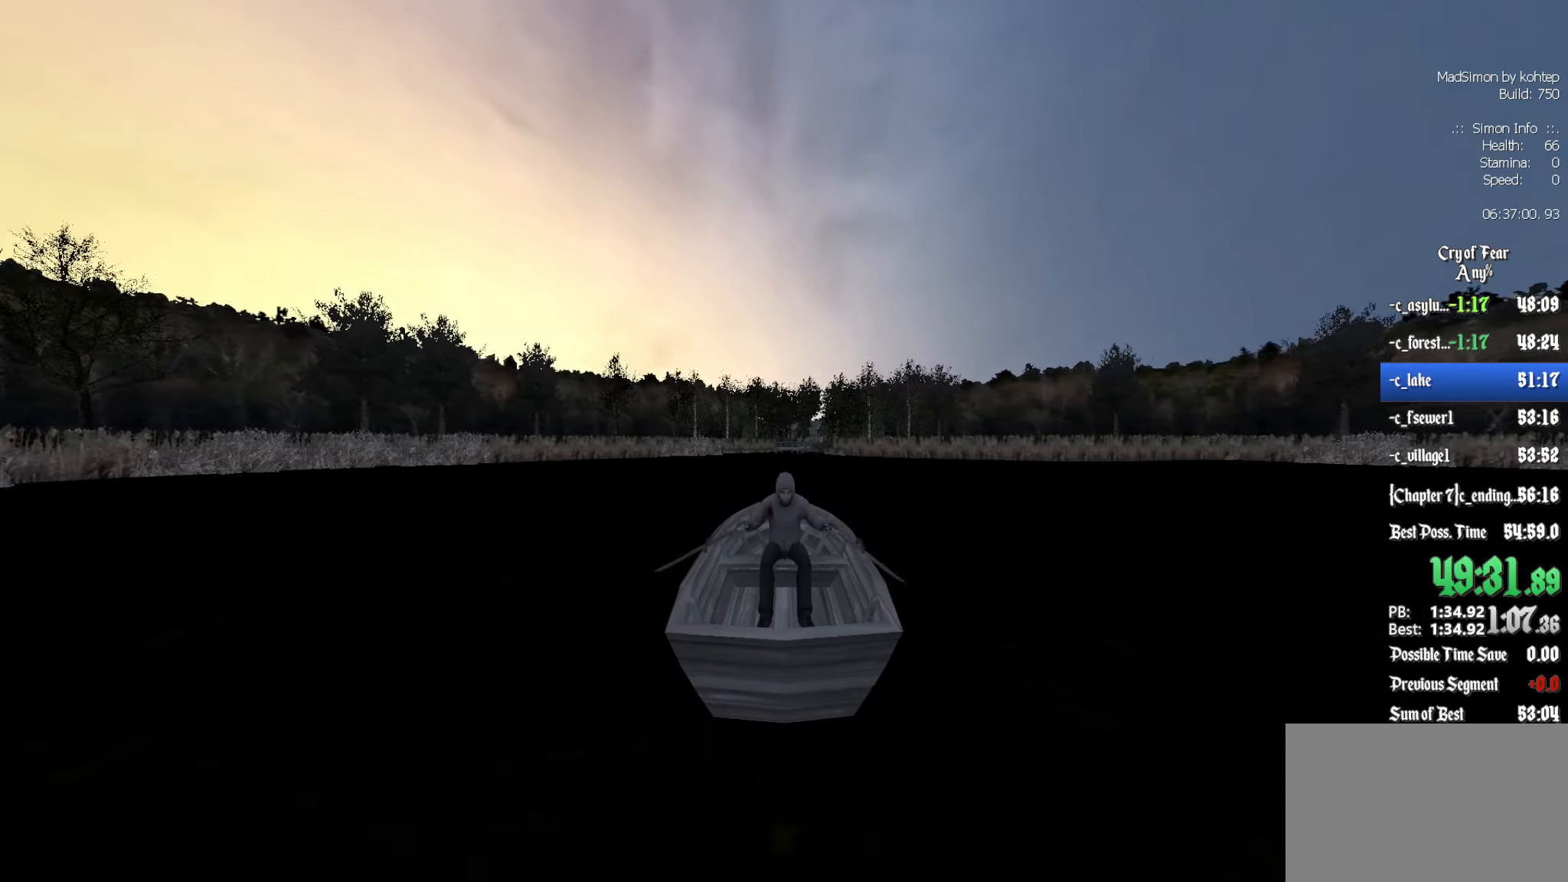
{"keys": ["z"], "mouse": [], "events": []}
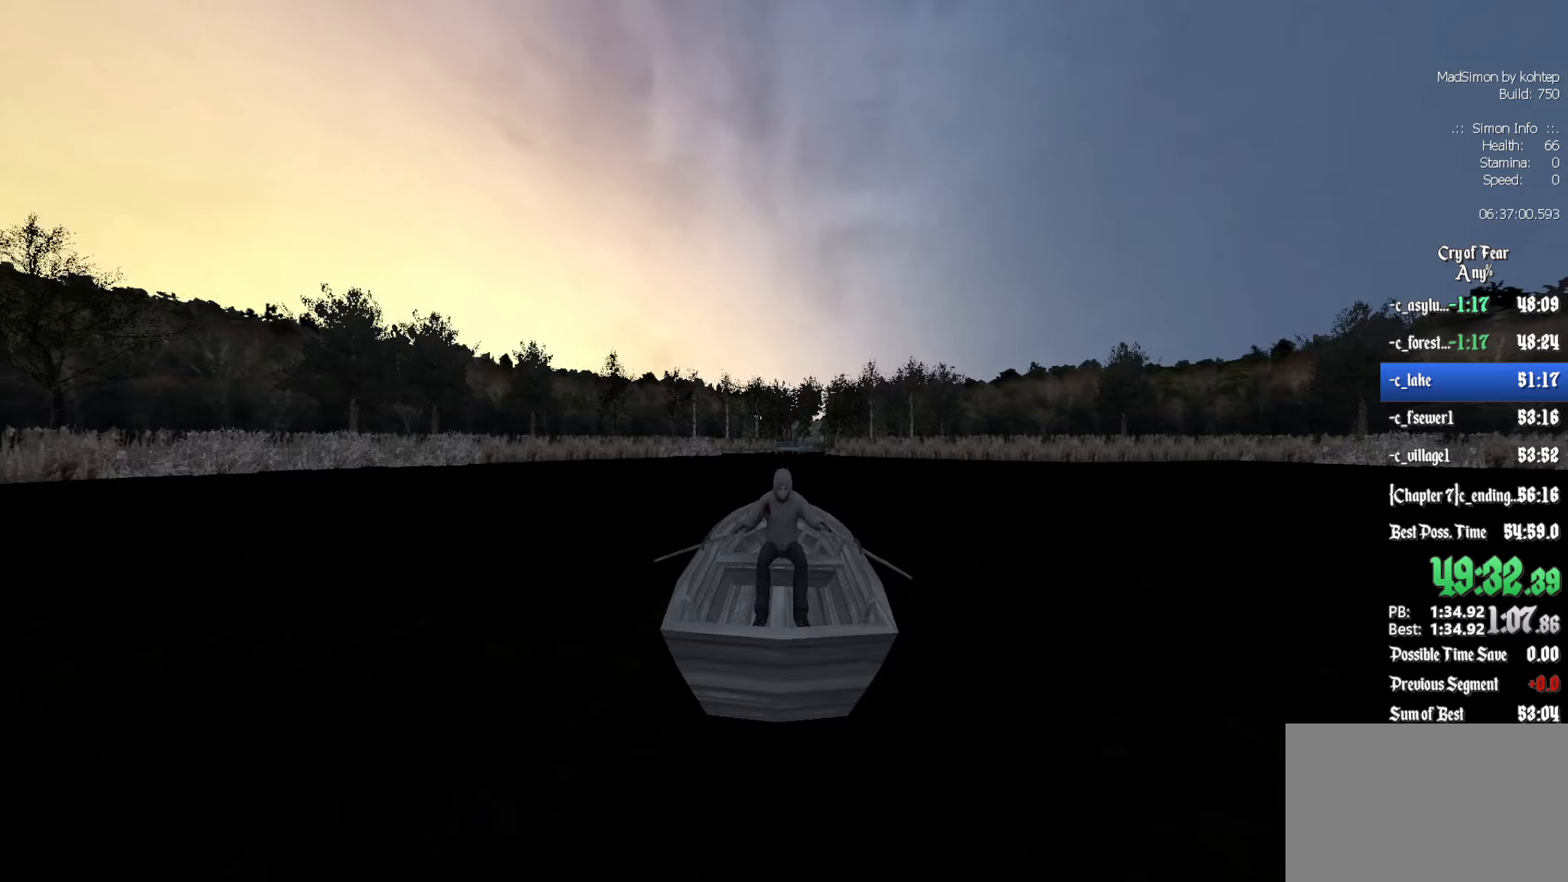
{"keys": ["z"], "mouse": [], "events": []}
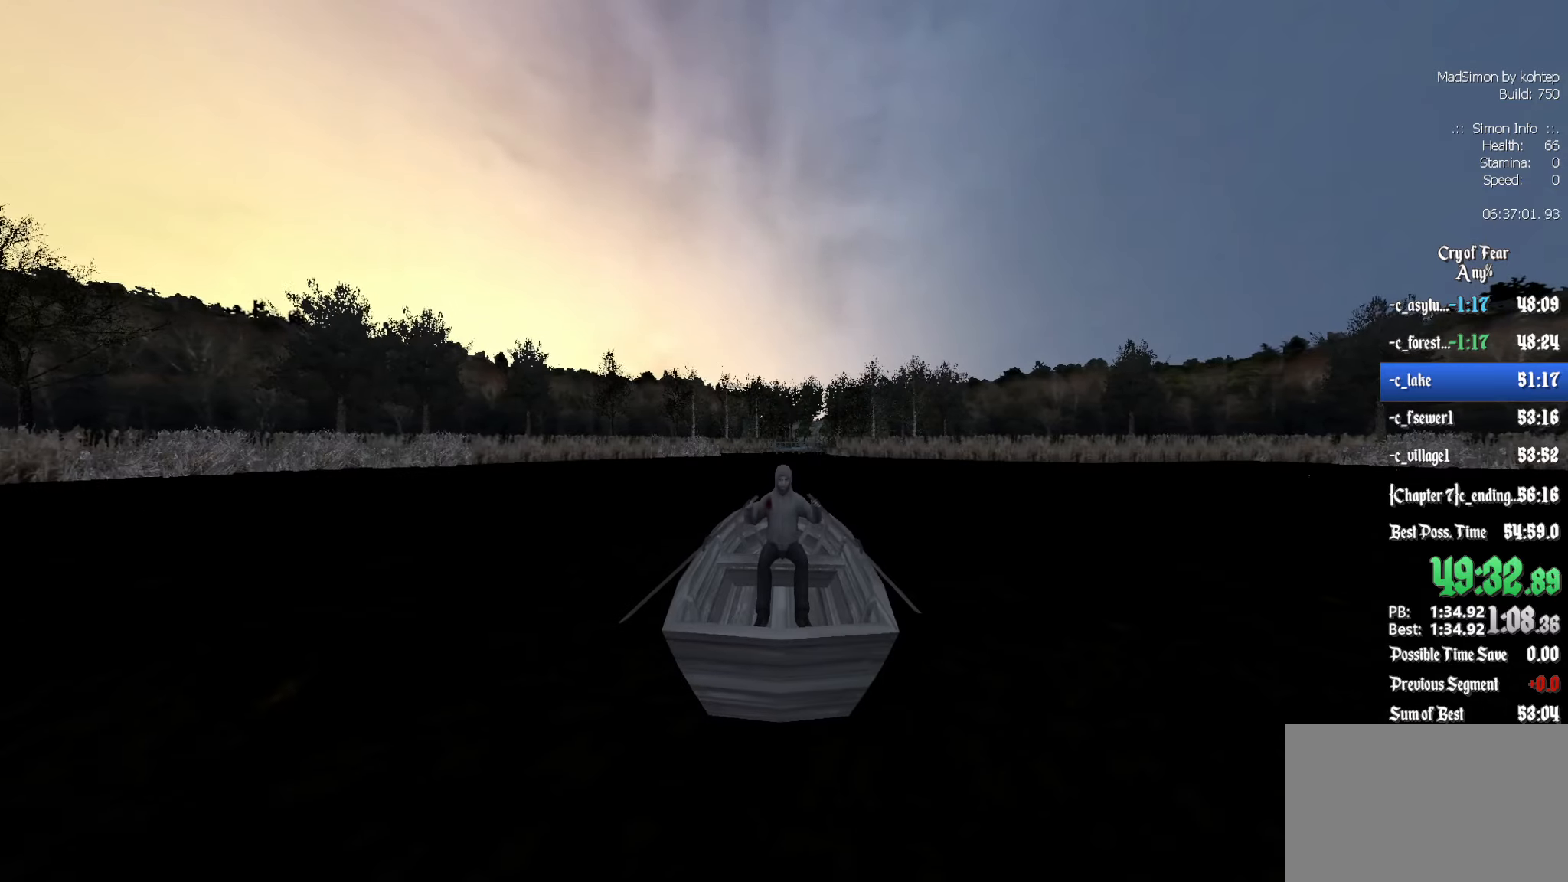
{"keys": ["z"], "mouse": [], "events": []}
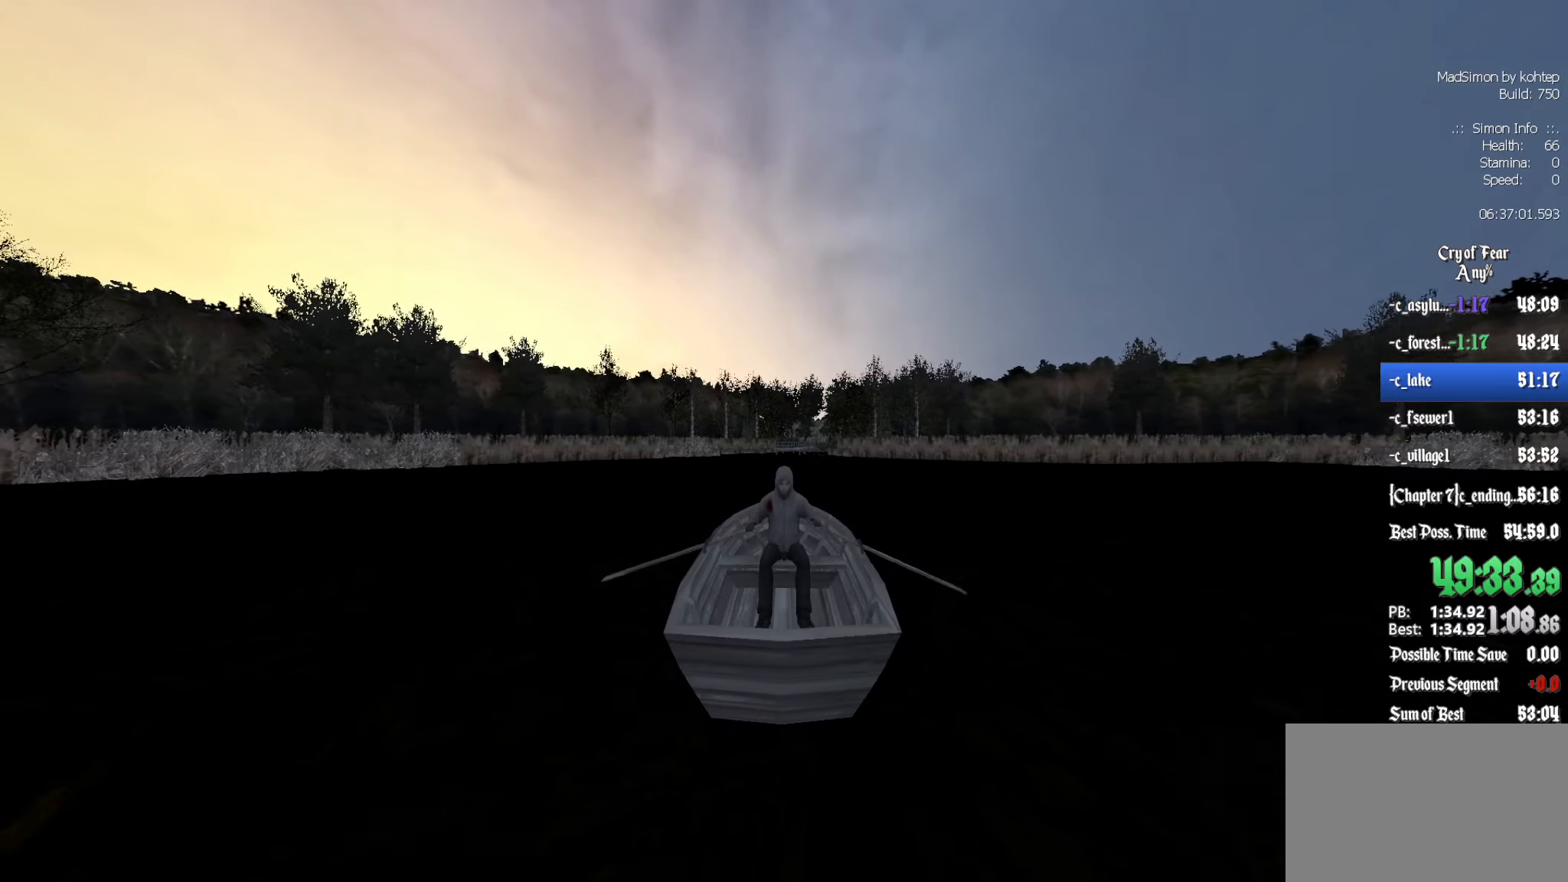
{"keys": ["z"], "mouse": [], "events": []}
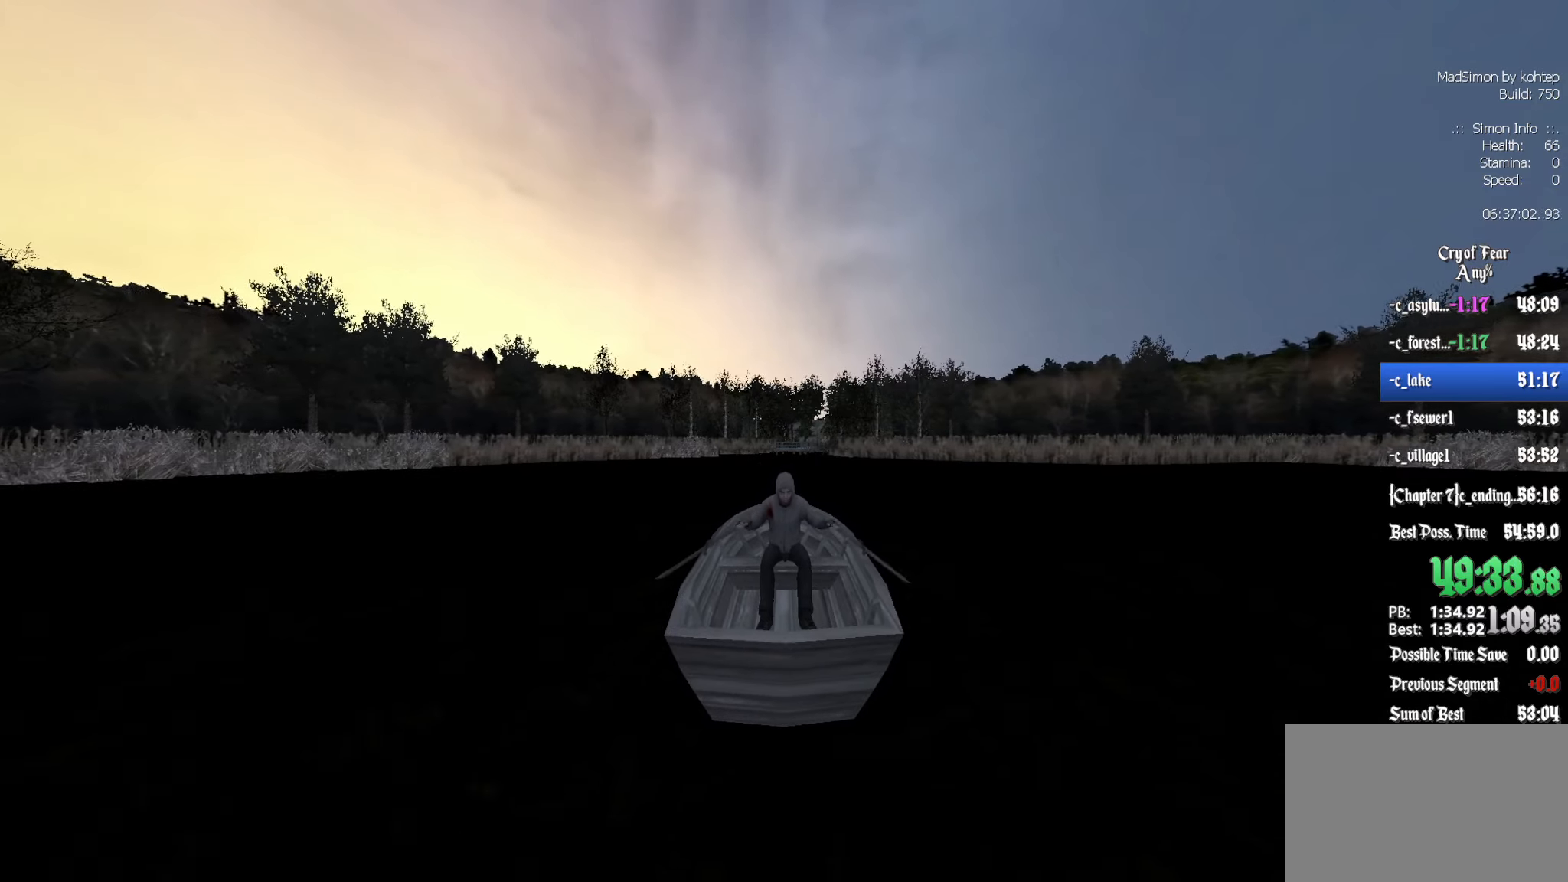
{"keys": ["z"], "mouse": [], "events": []}
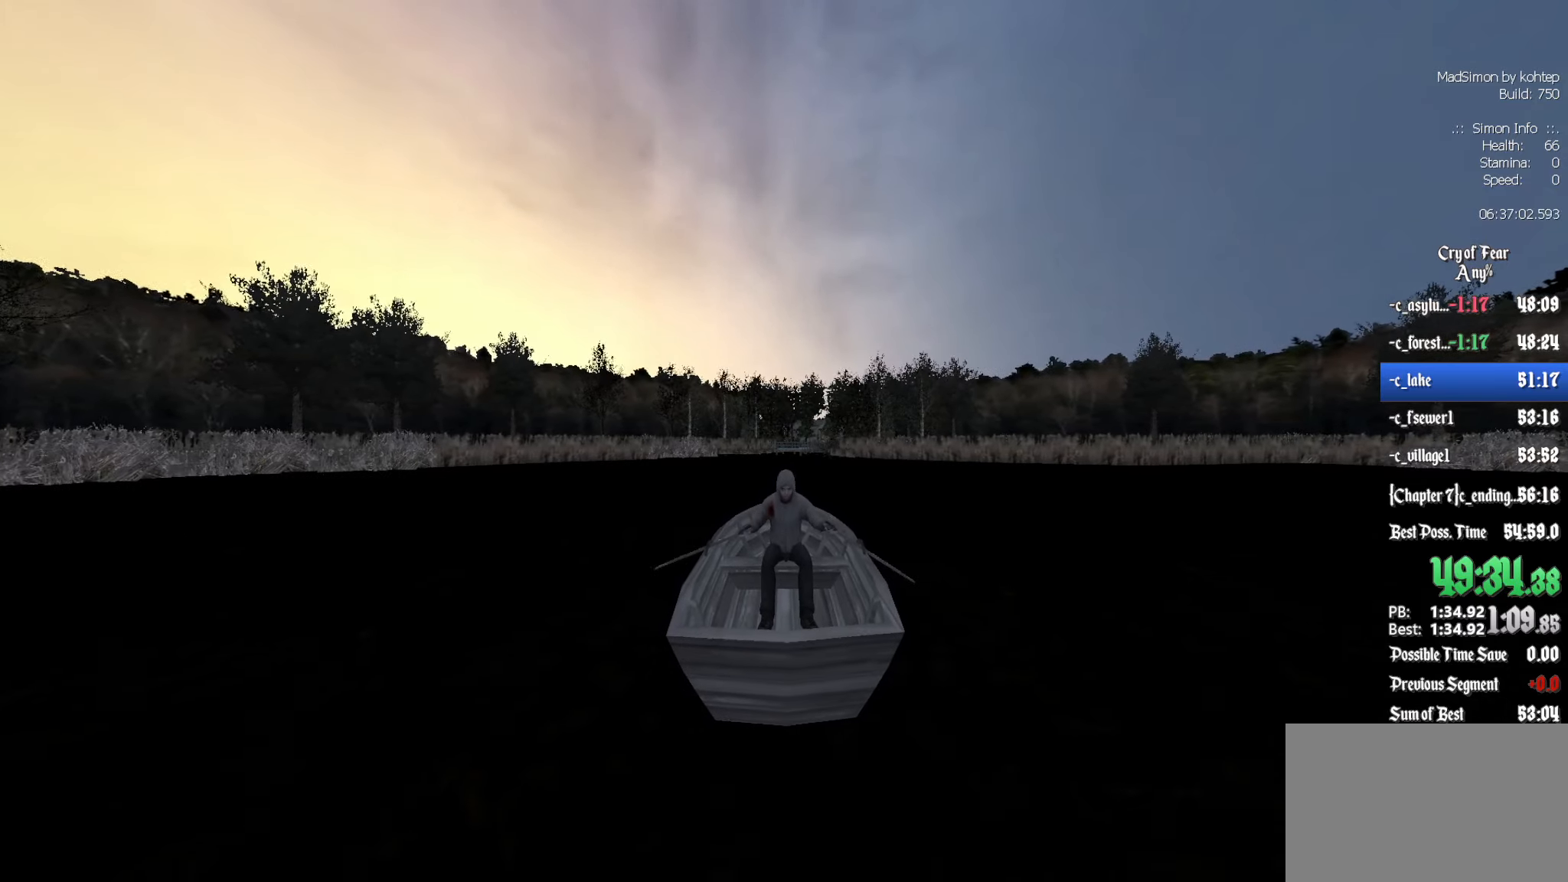
{"keys": ["z"], "mouse": [], "events": []}
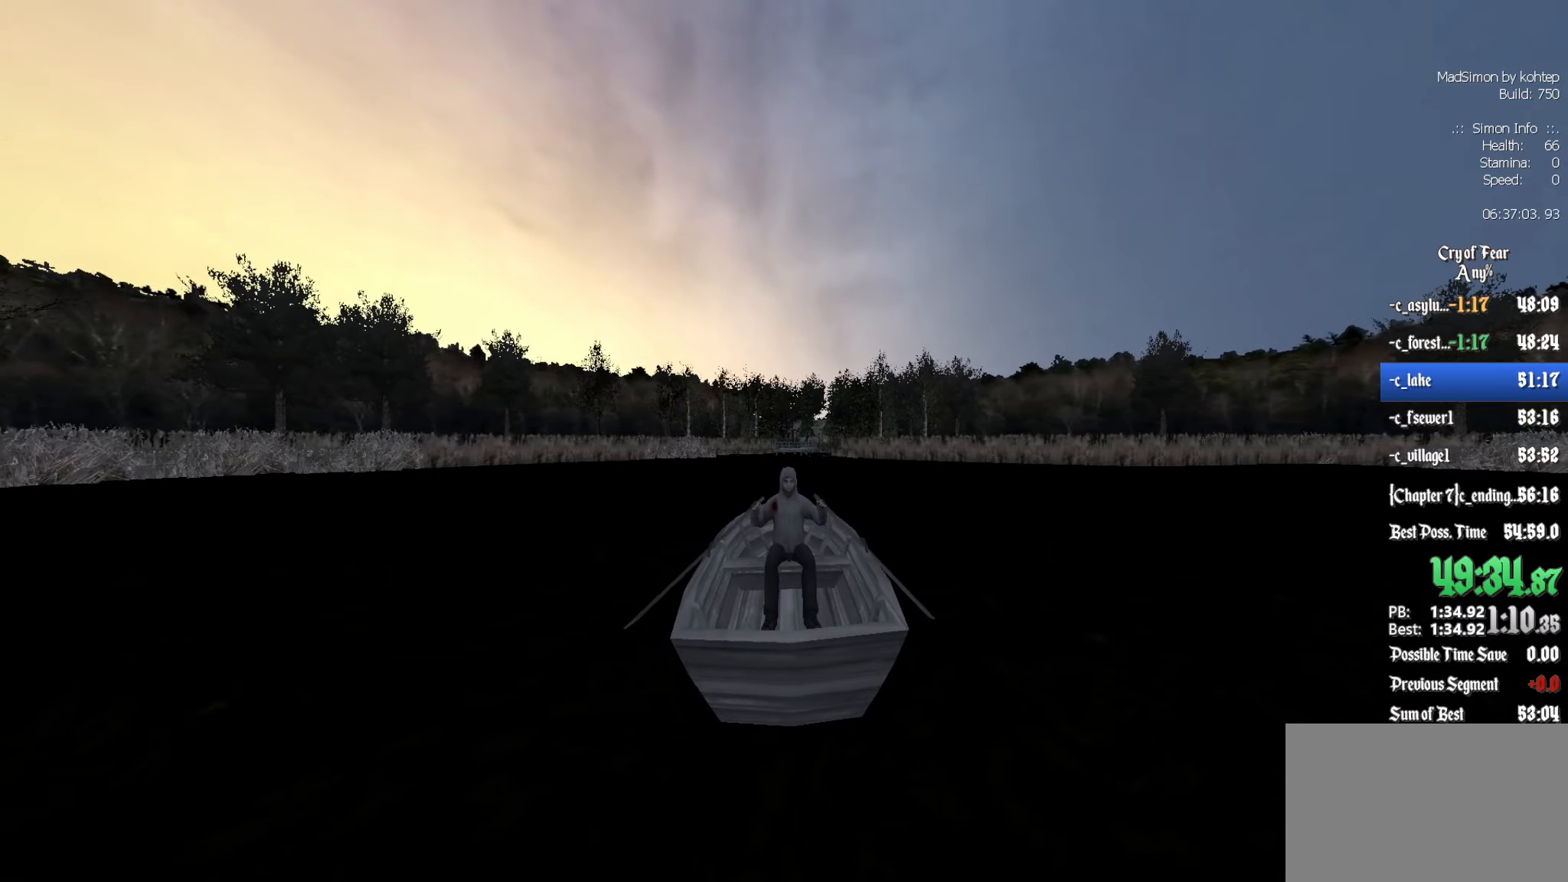
{"keys": ["z"], "mouse": [], "events": []}
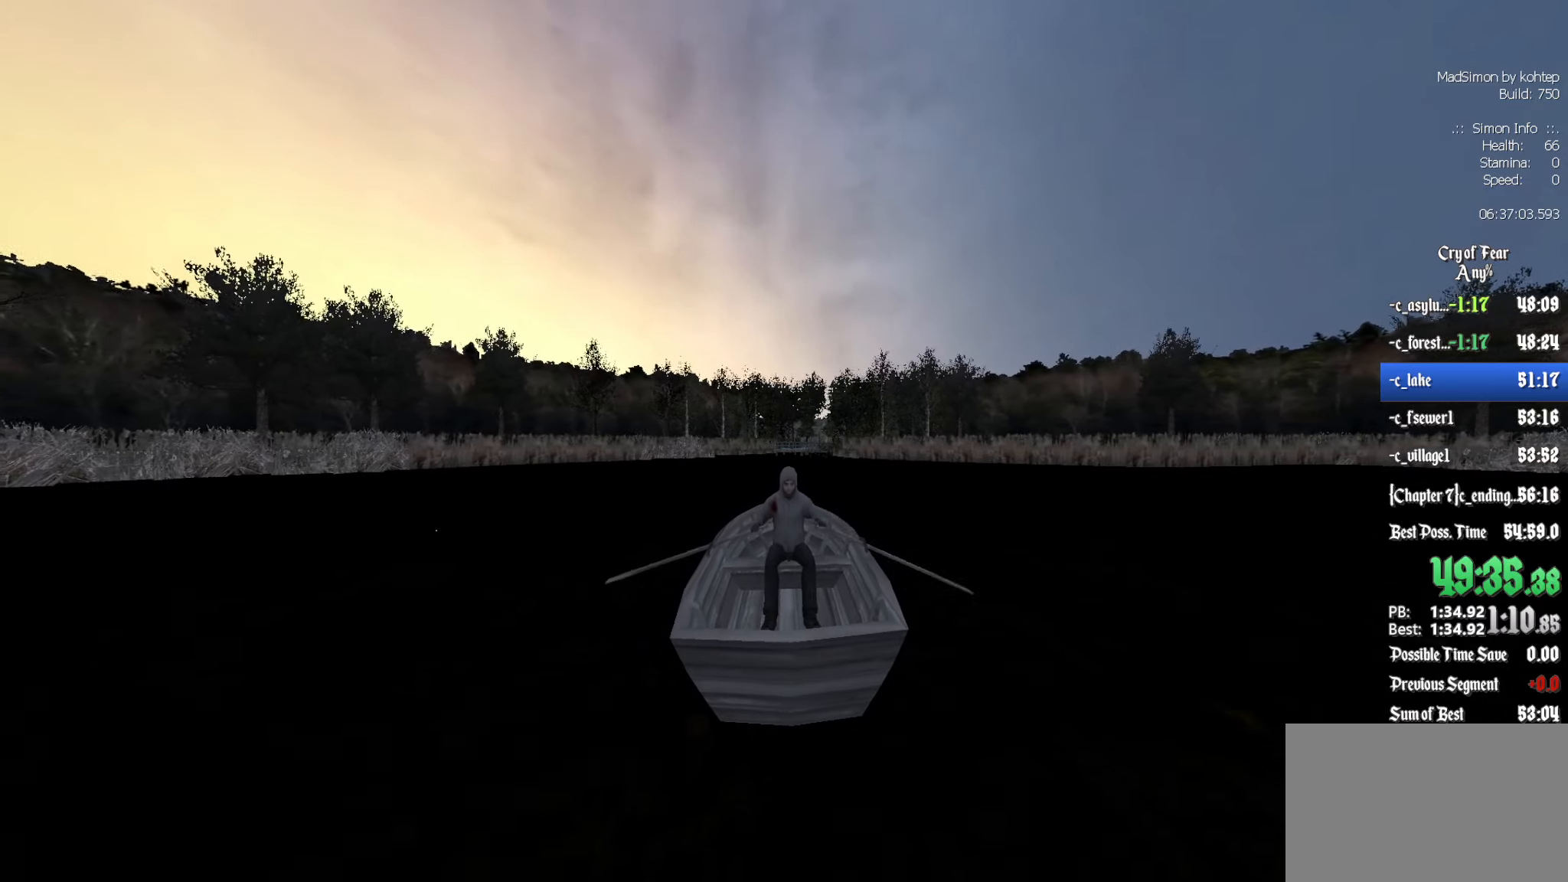
{"keys": ["z"], "mouse": [], "events": []}
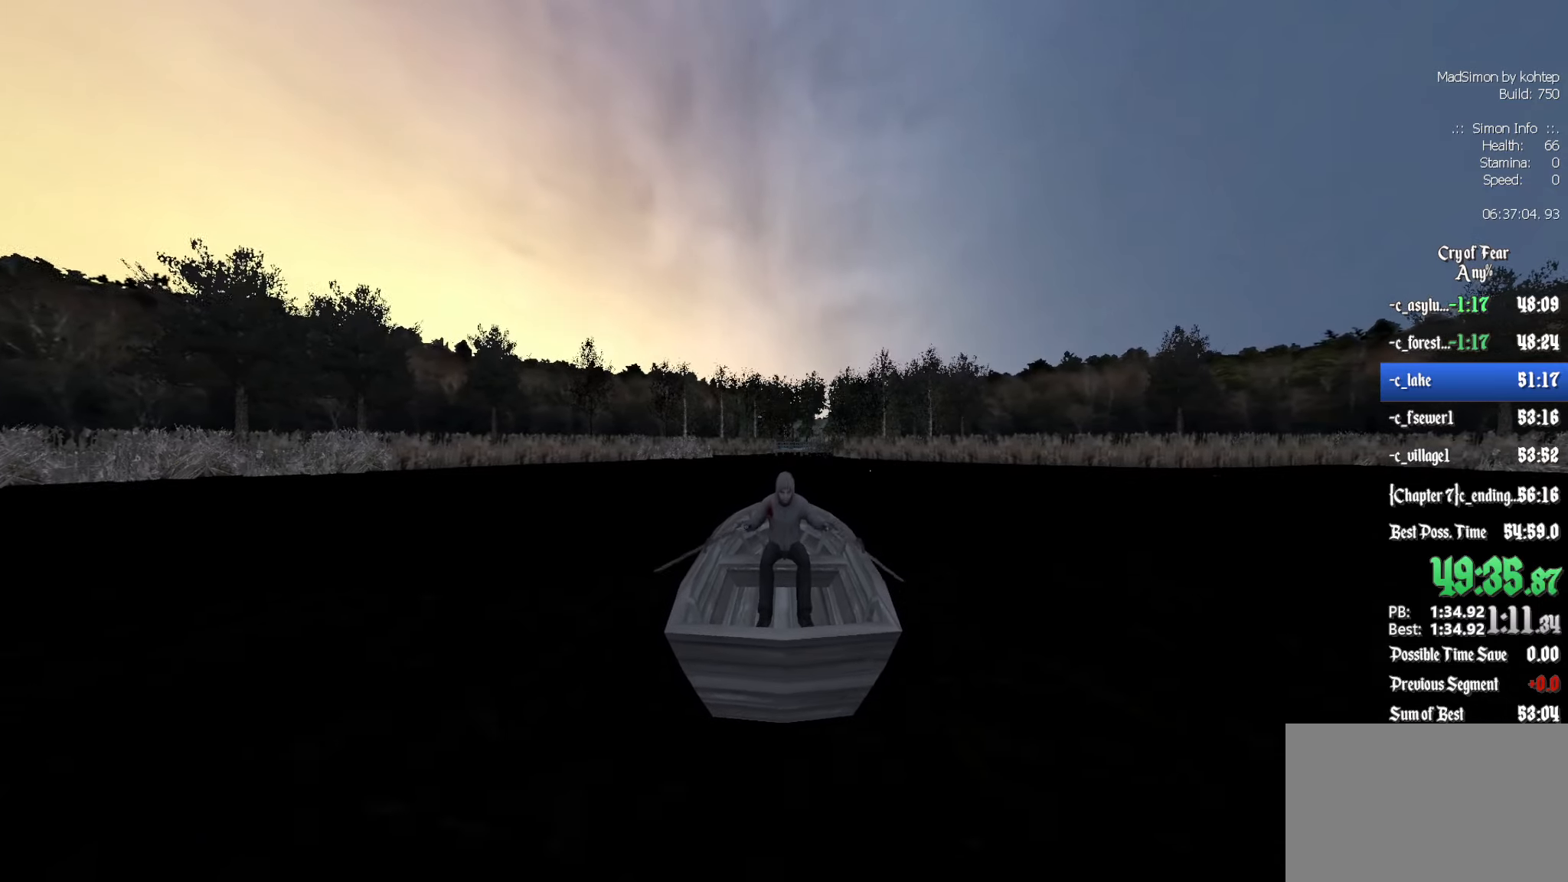
{"keys": ["z"], "mouse": [], "events": []}
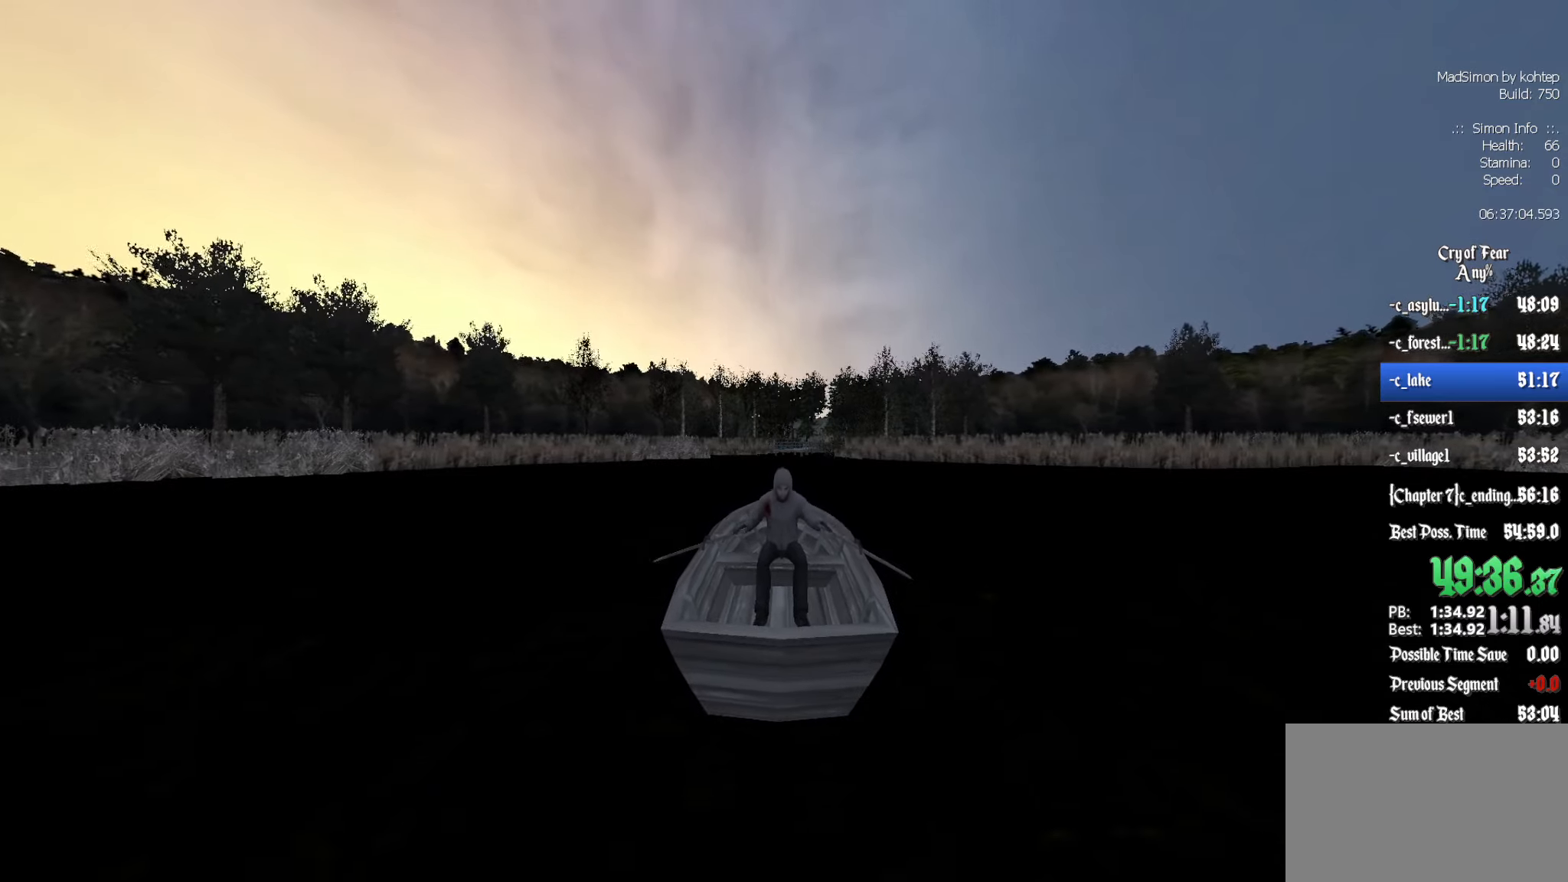
{"keys": ["z"], "mouse": [], "events": []}
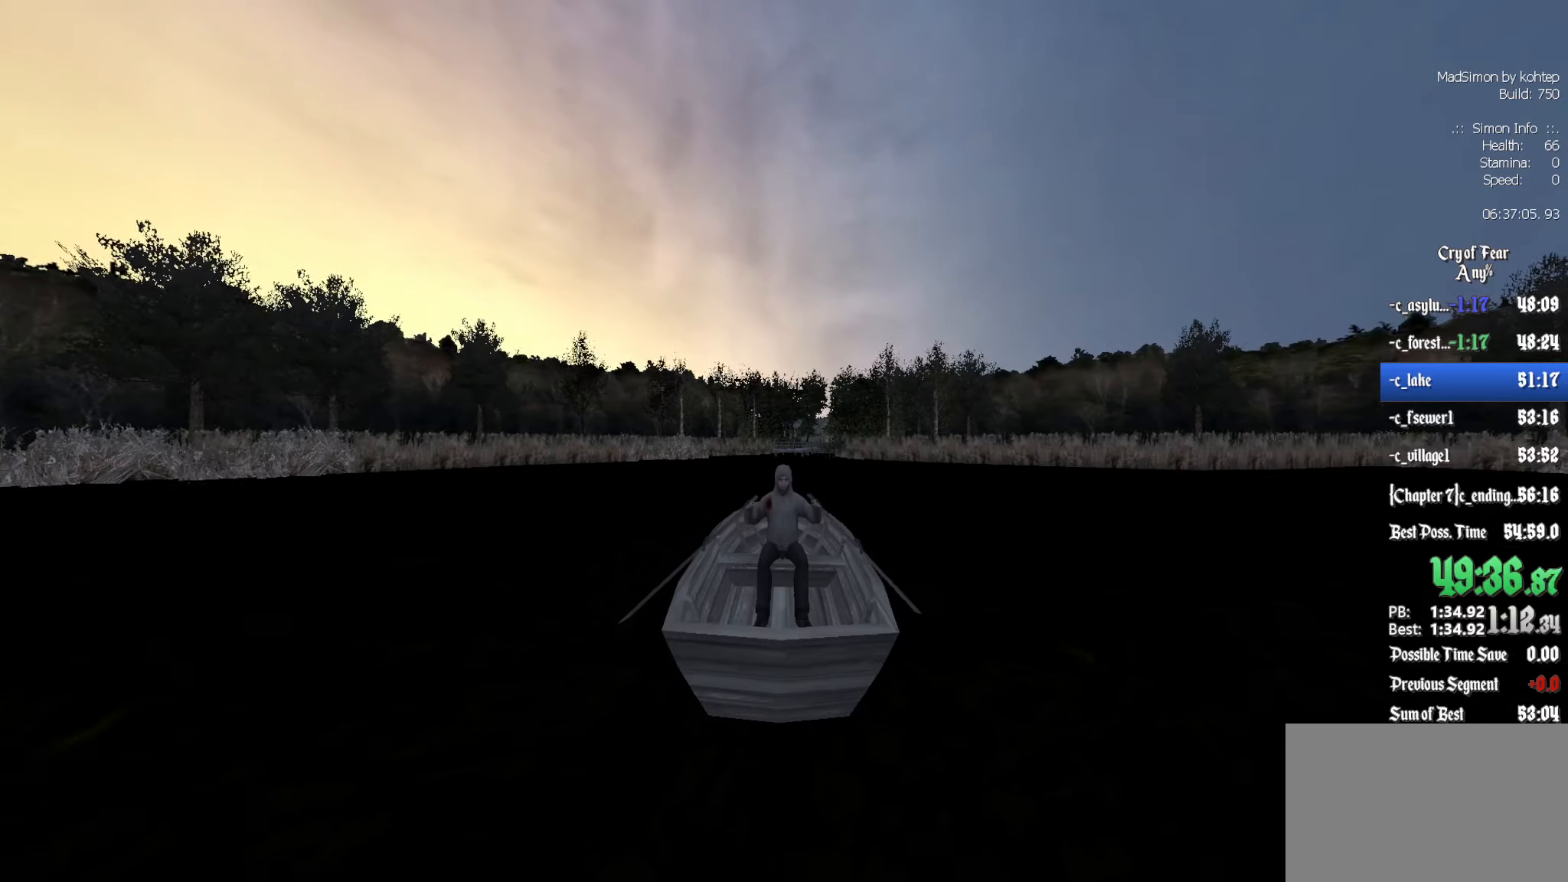
{"keys": ["z"], "mouse": [], "events": []}
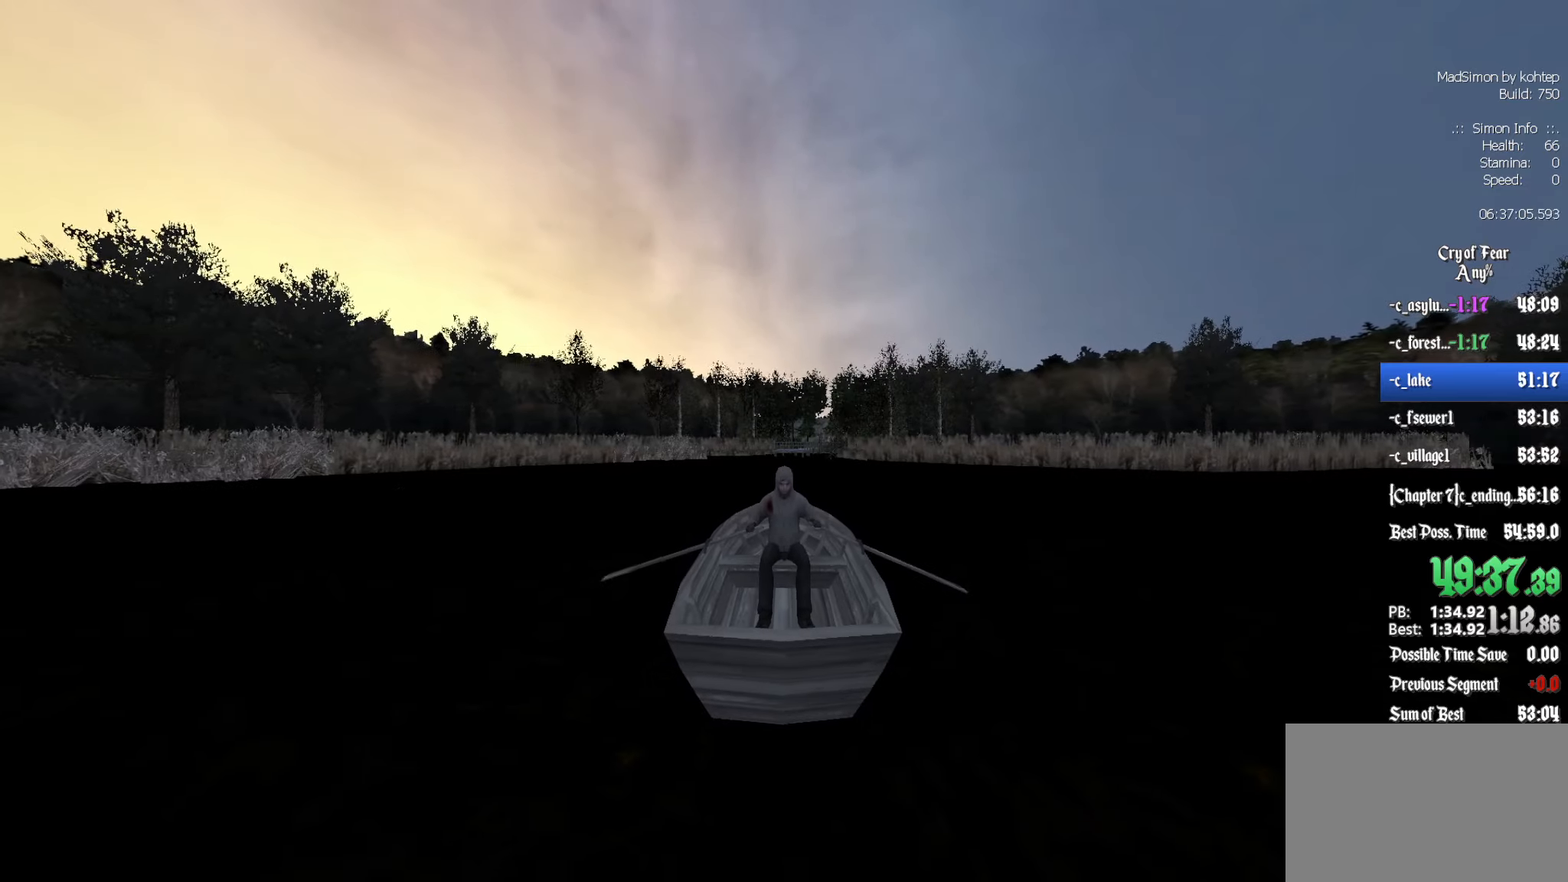
{"keys": ["z"], "mouse": [], "events": []}
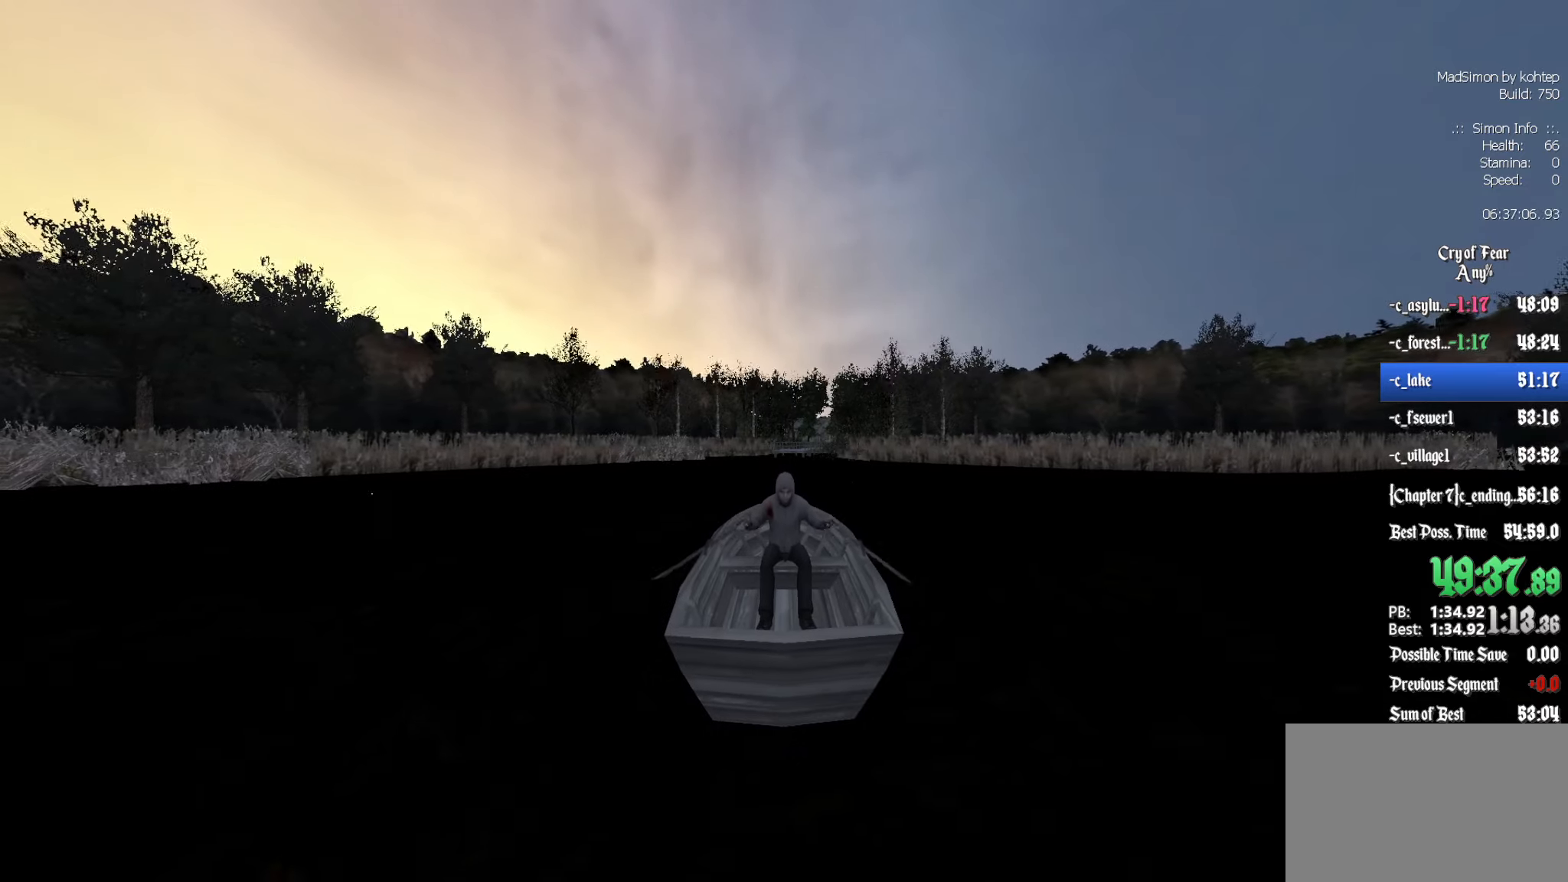
{"keys": ["z"], "mouse": [], "events": []}
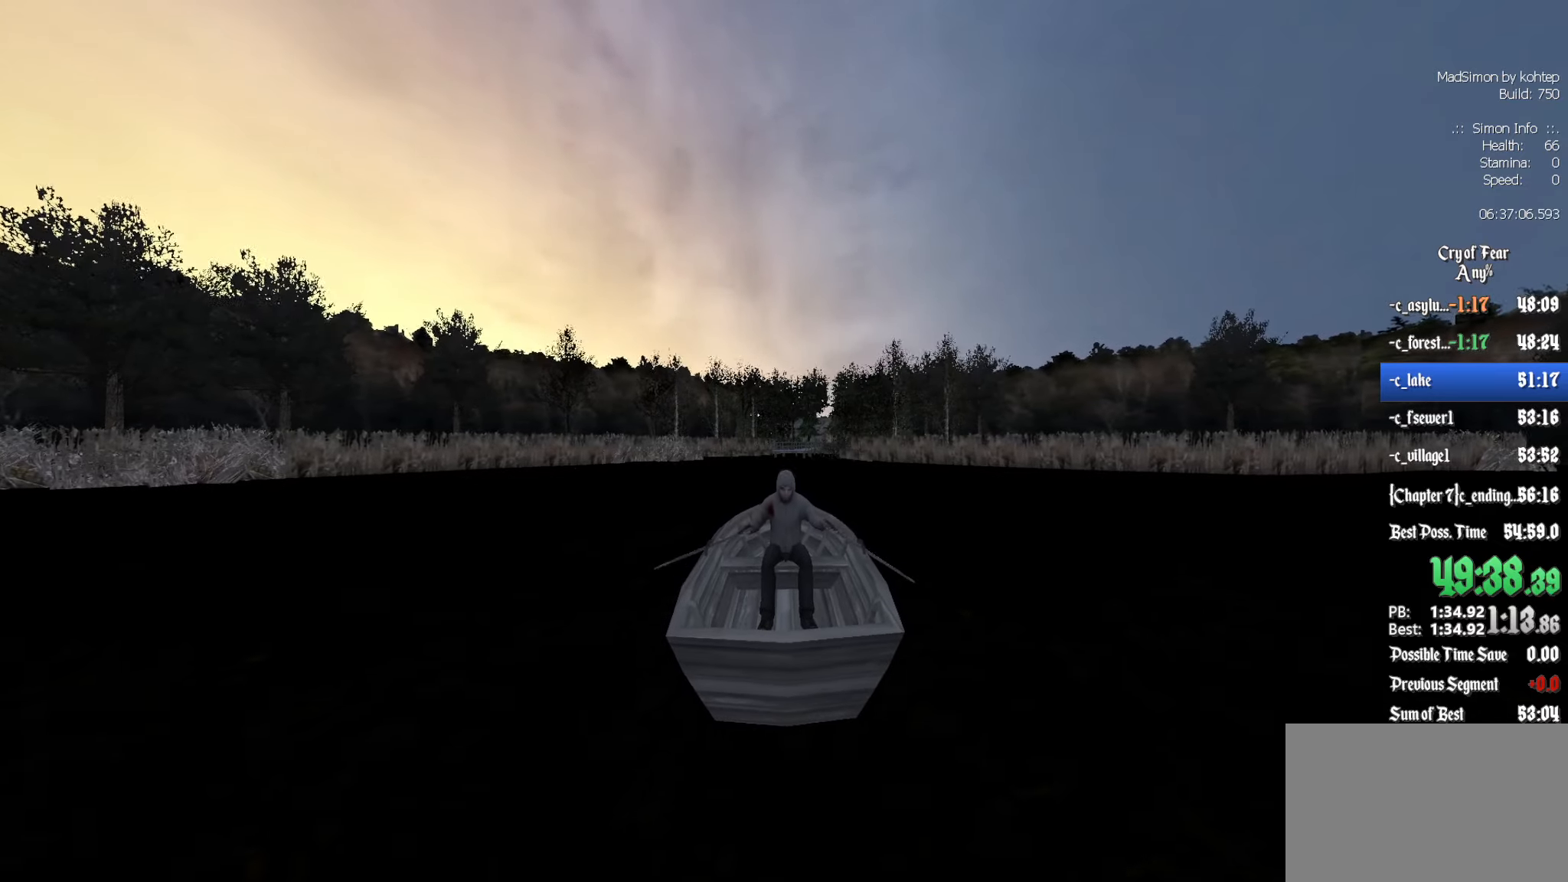
{"keys": ["z"], "mouse": [], "events": []}
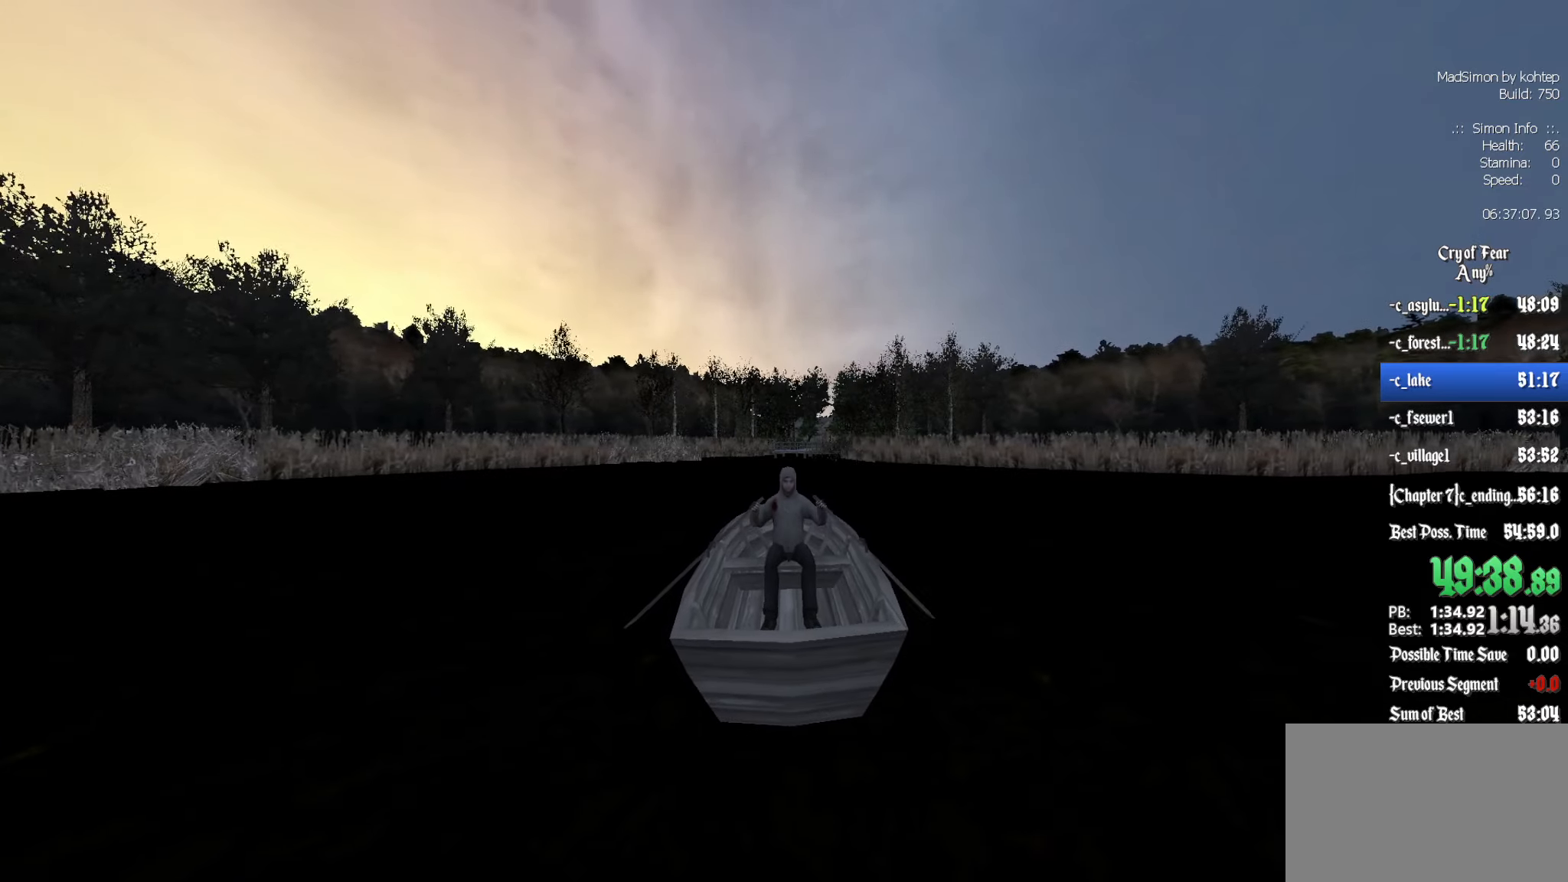
{"keys": ["z"], "mouse": [], "events": []}
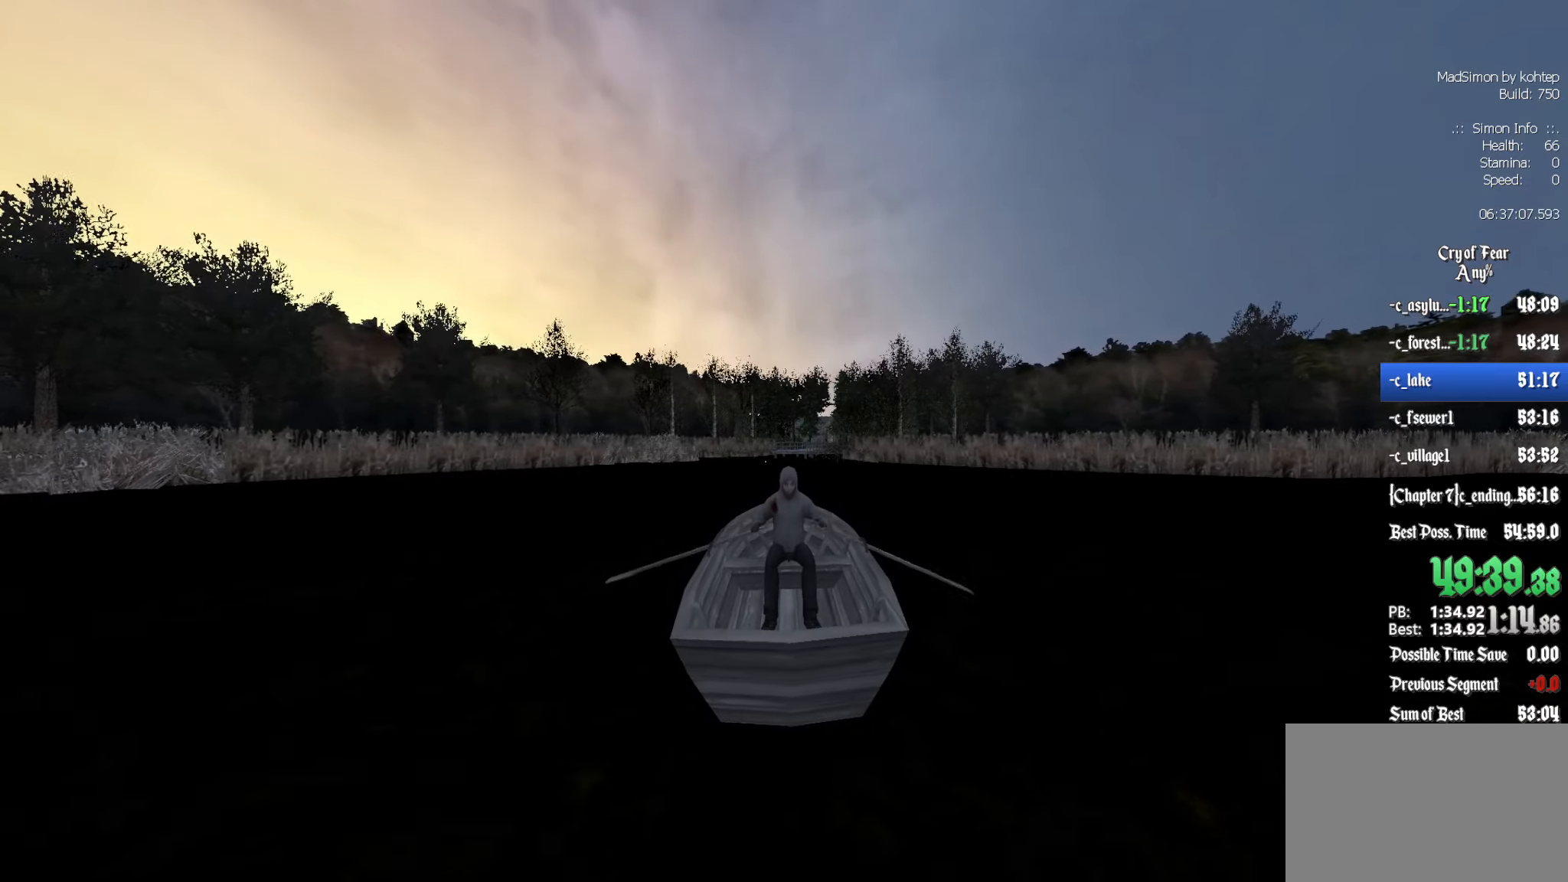
{"keys": ["z"], "mouse": [], "events": []}
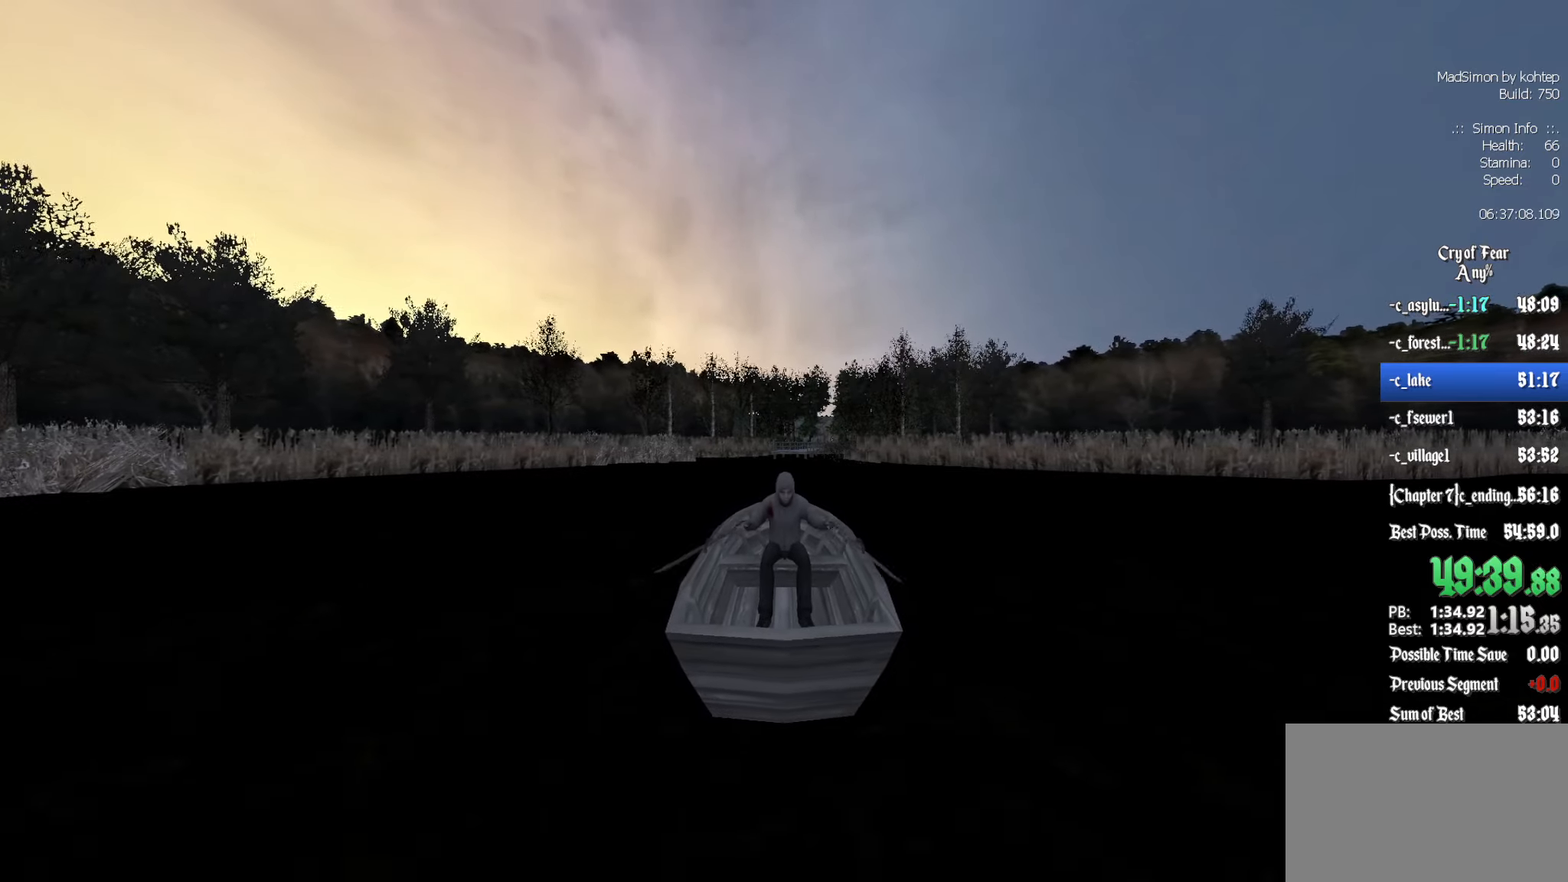
{"keys": ["z"], "mouse": [], "events": []}
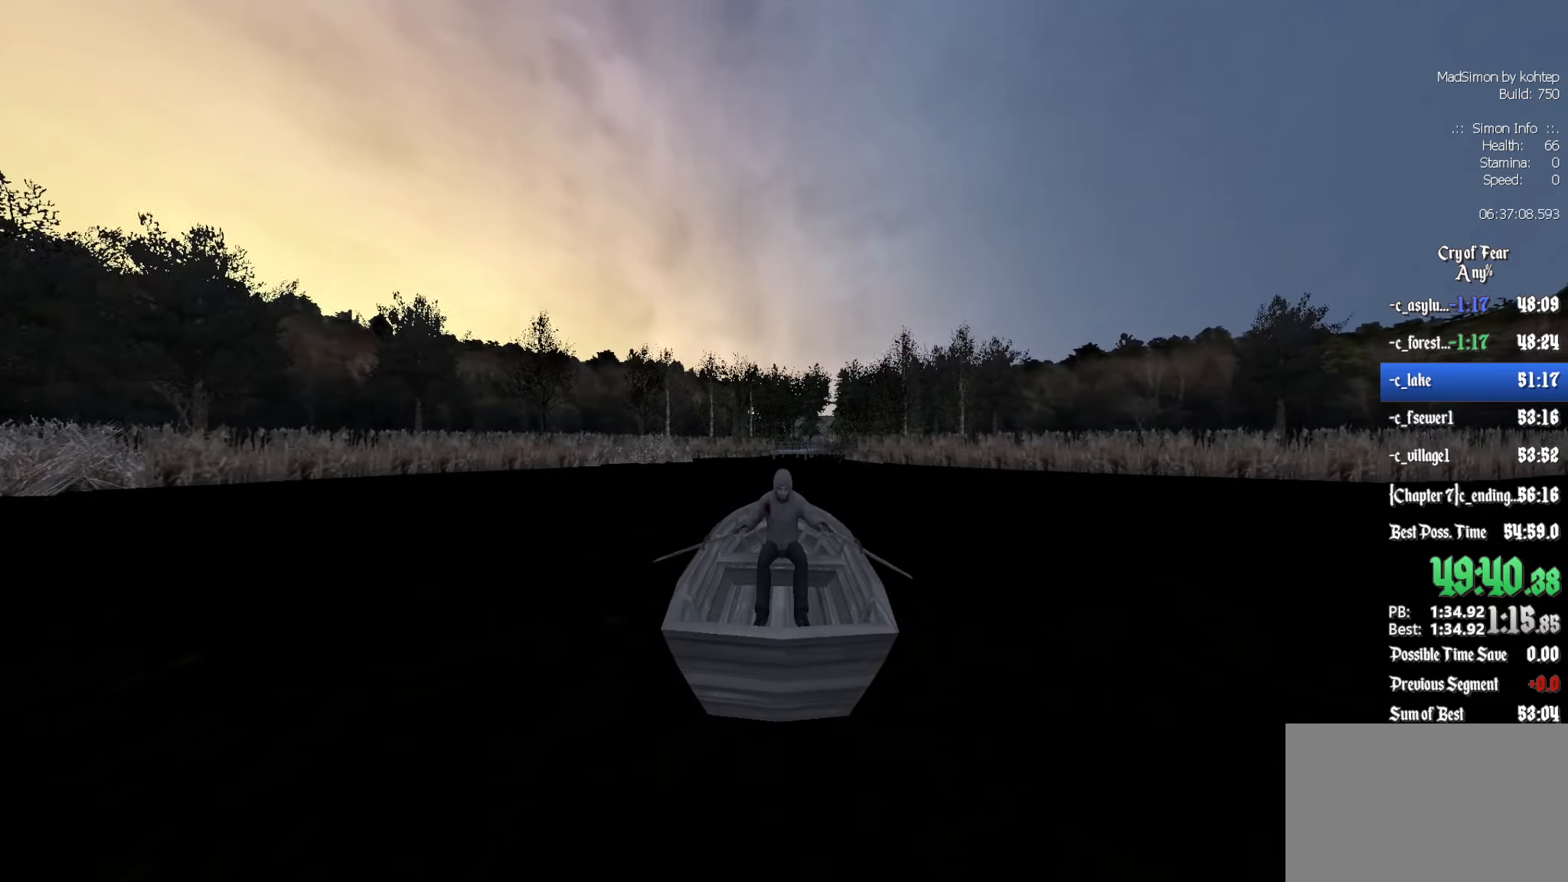
{"keys": ["z"], "mouse": [], "events": []}
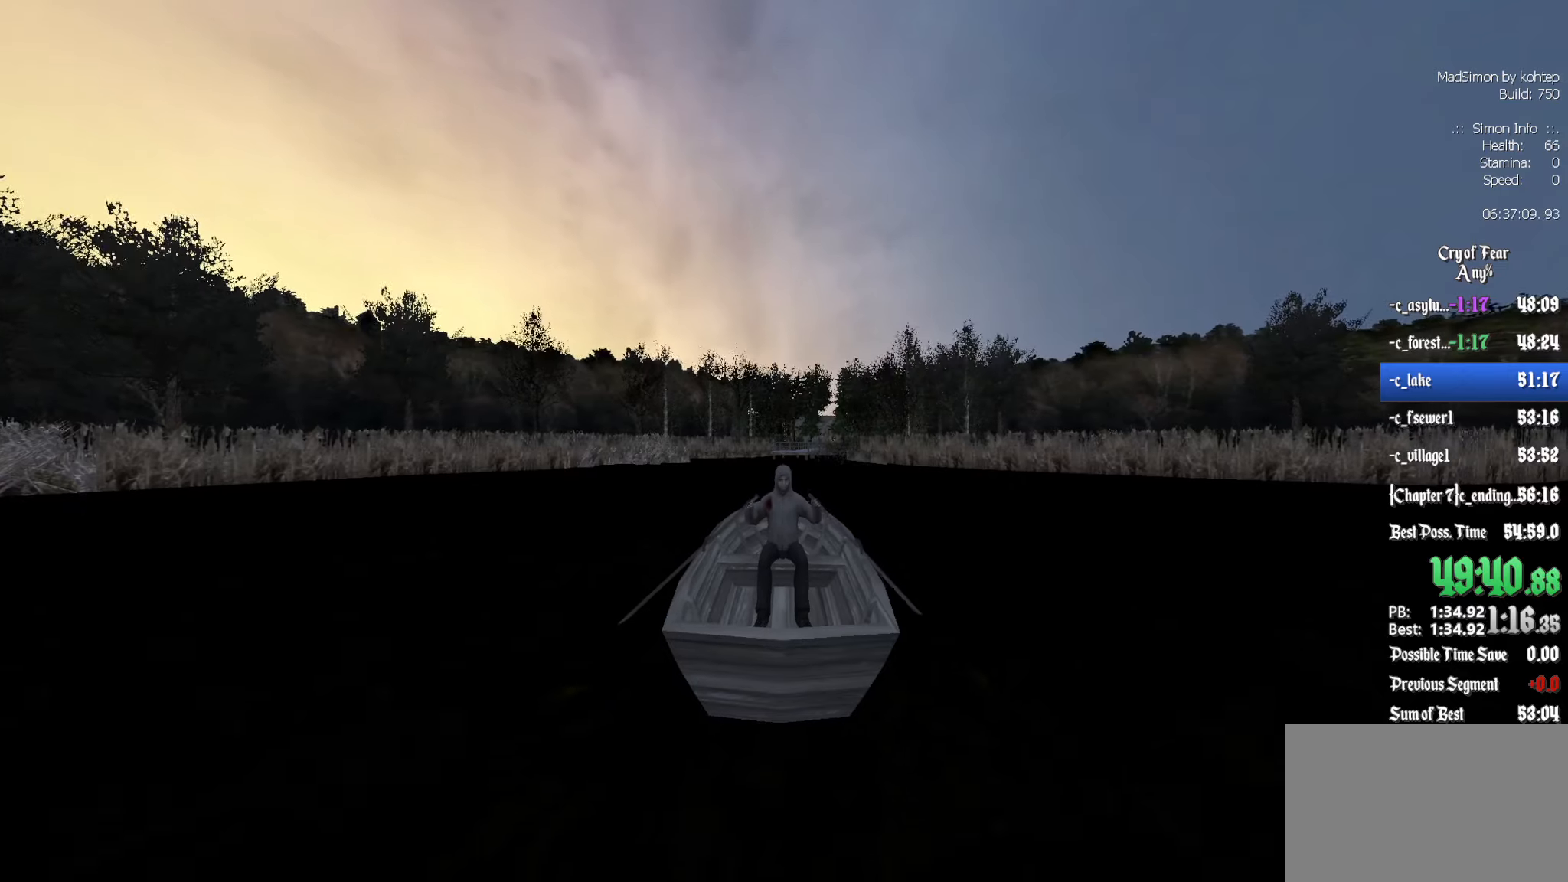
{"keys": ["z"], "mouse": [], "events": []}
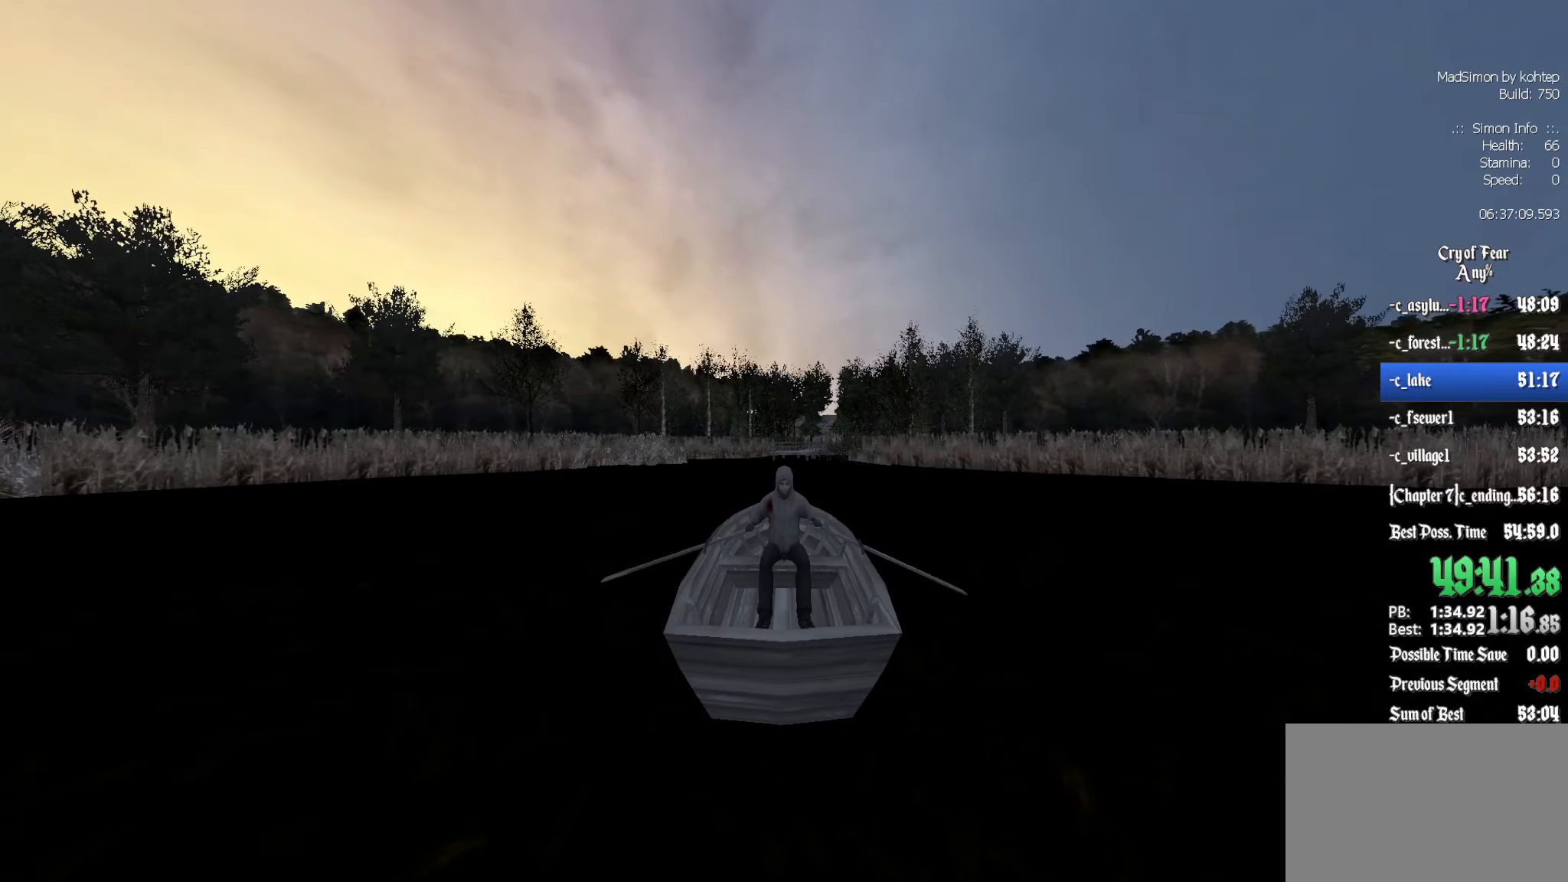
{"keys": ["z"], "mouse": [], "events": []}
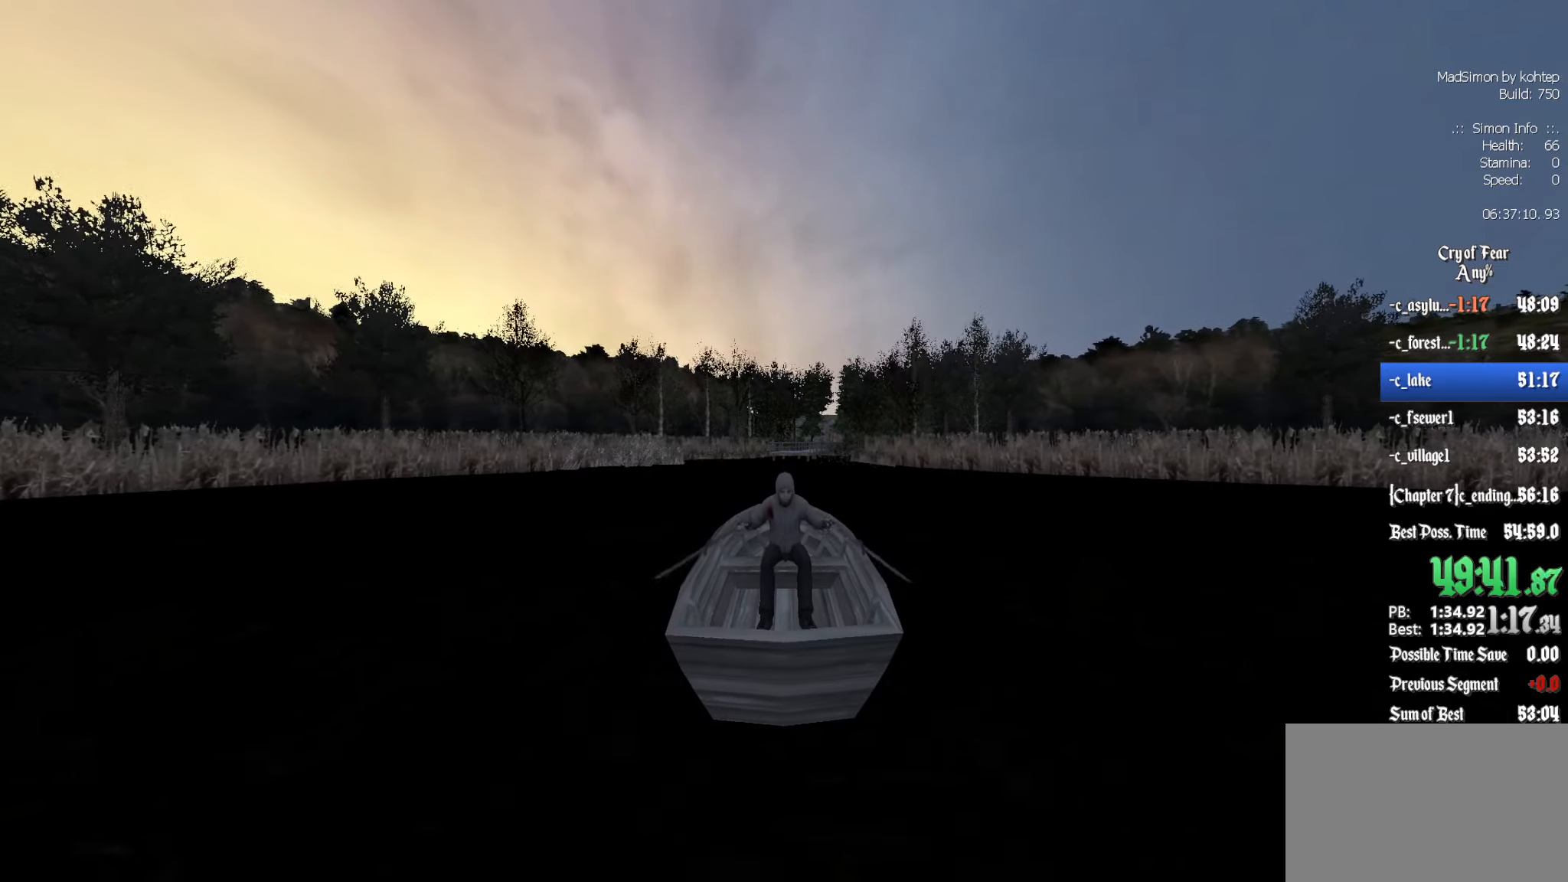
{"keys": ["z"], "mouse": [], "events": []}
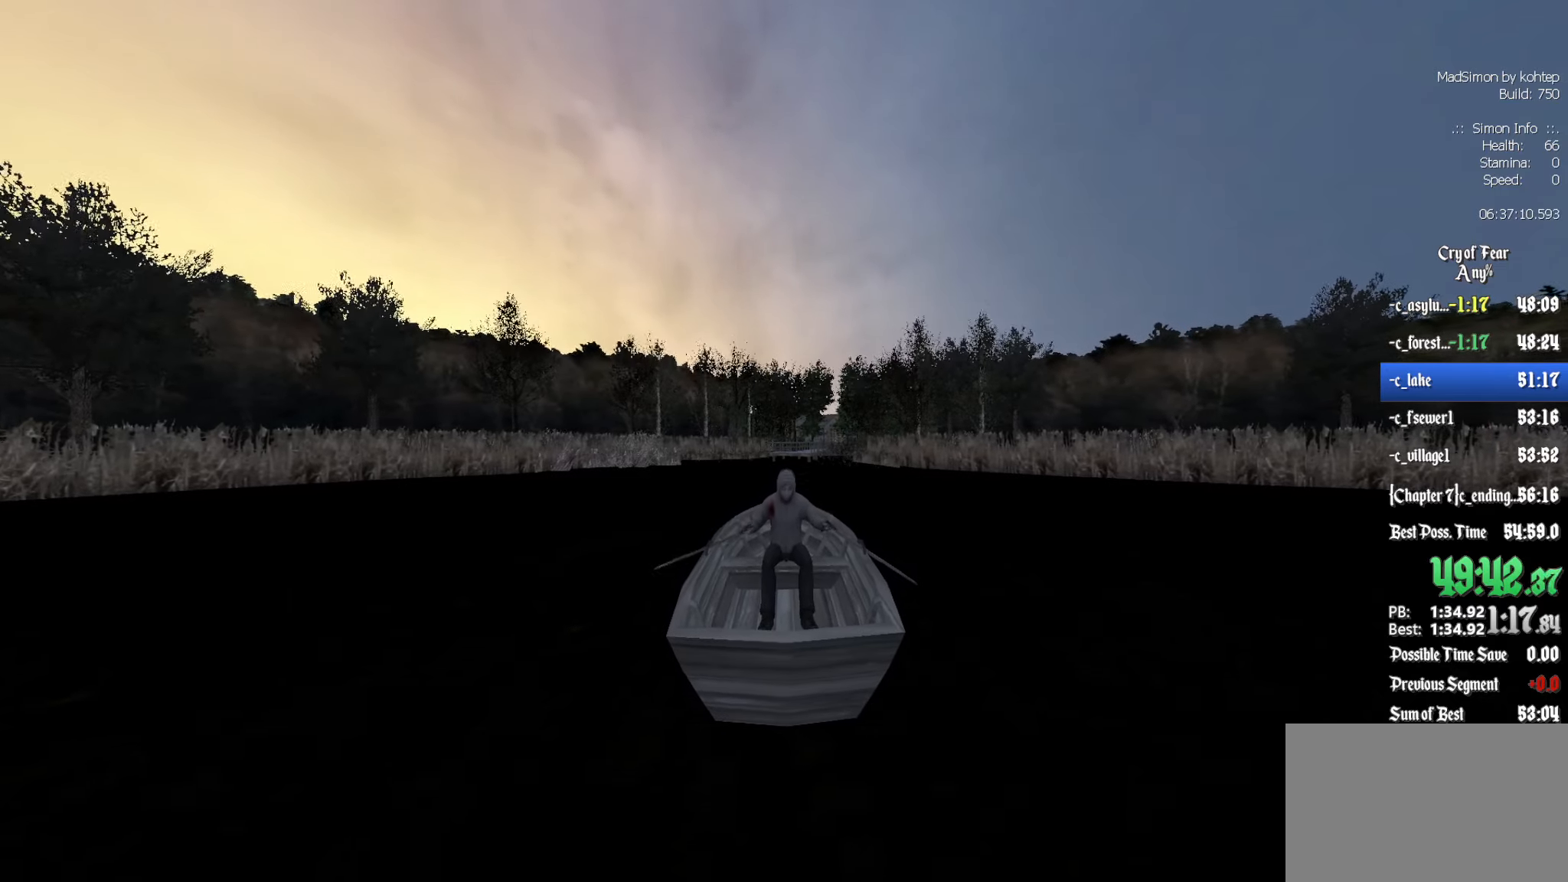
{"keys": ["z"], "mouse": [], "events": []}
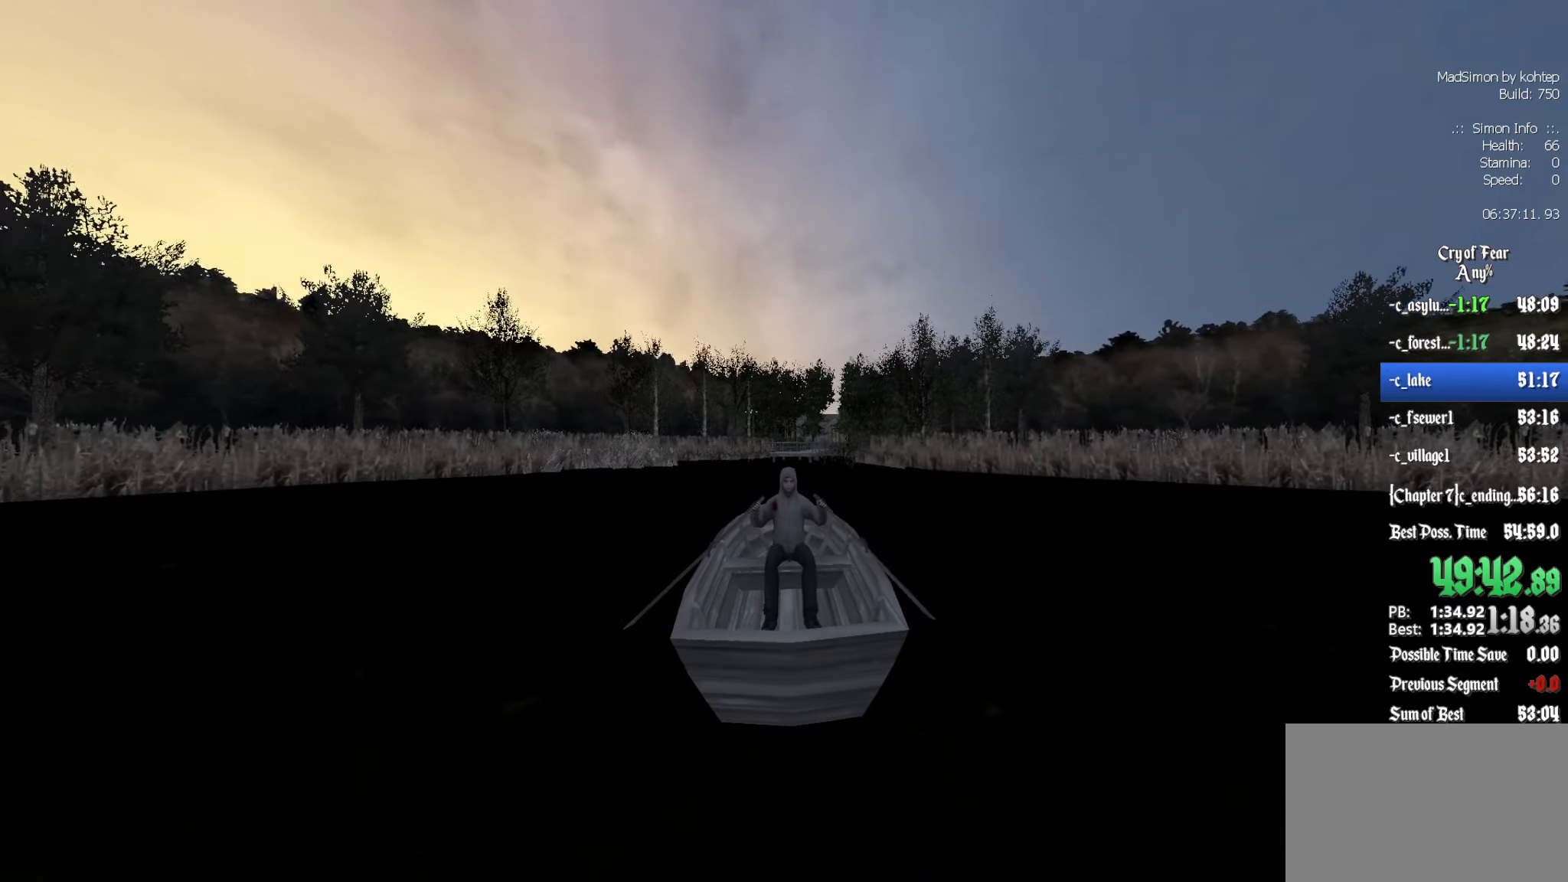
{"keys": ["z"], "mouse": [], "events": []}
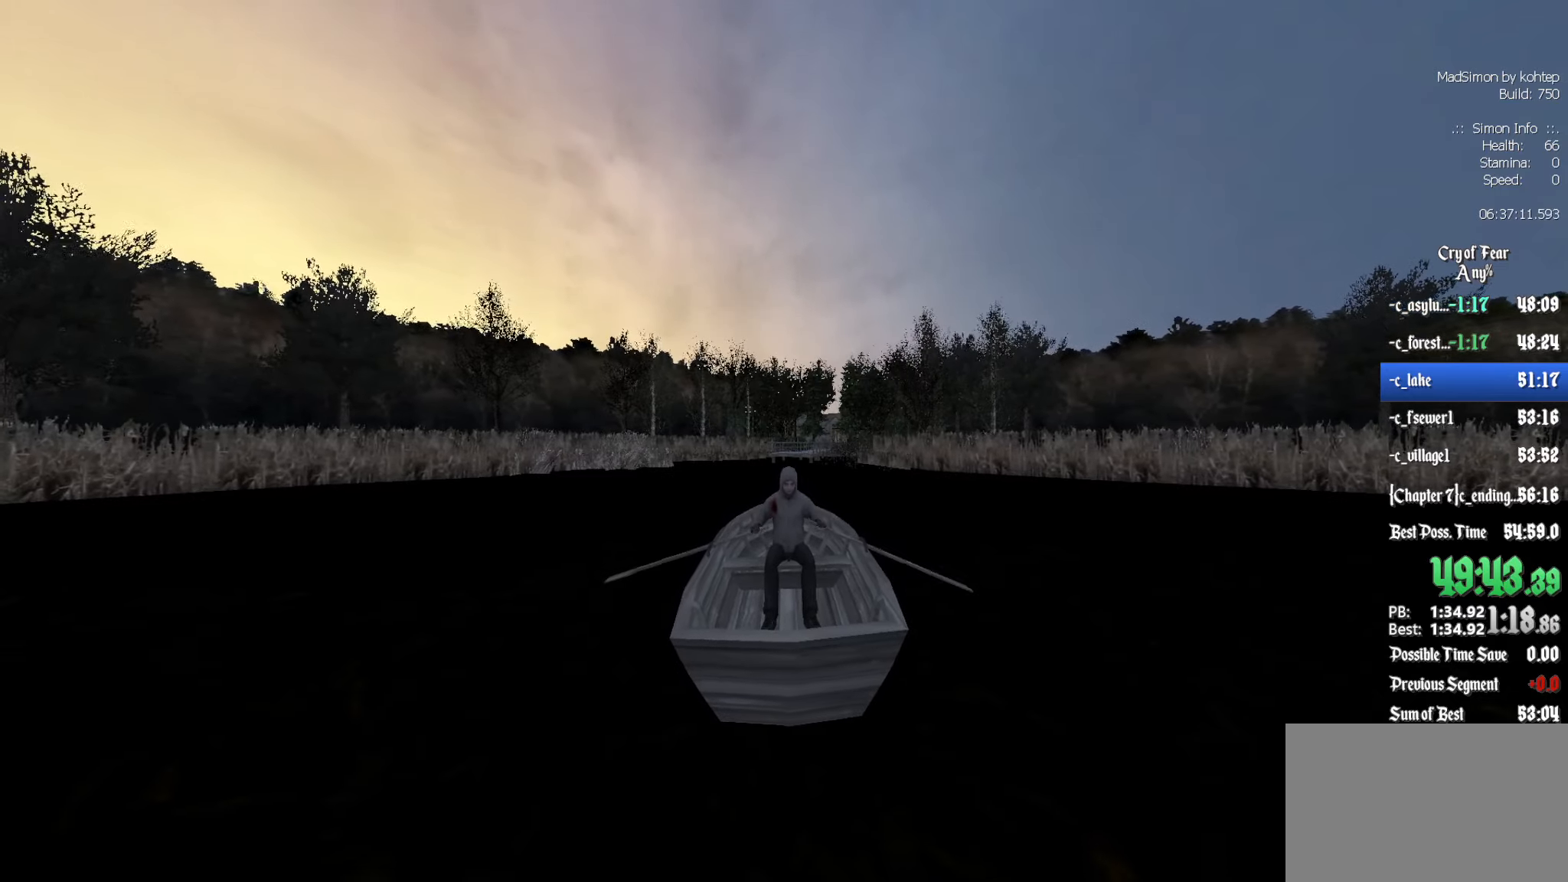
{"keys": ["z"], "mouse": [], "events": []}
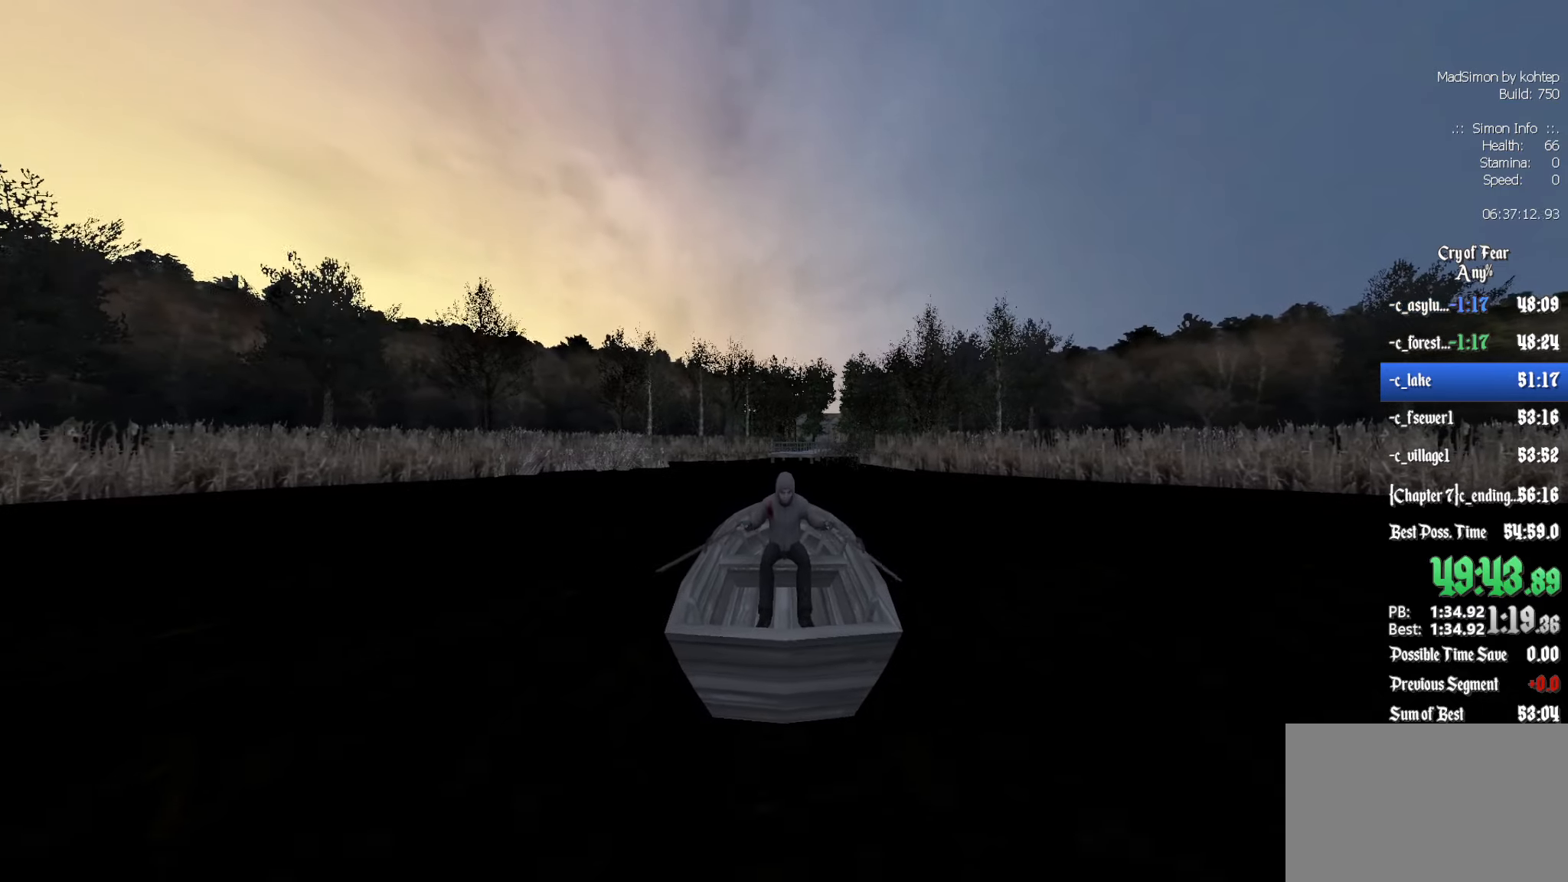
{"keys": ["z"], "mouse": [], "events": []}
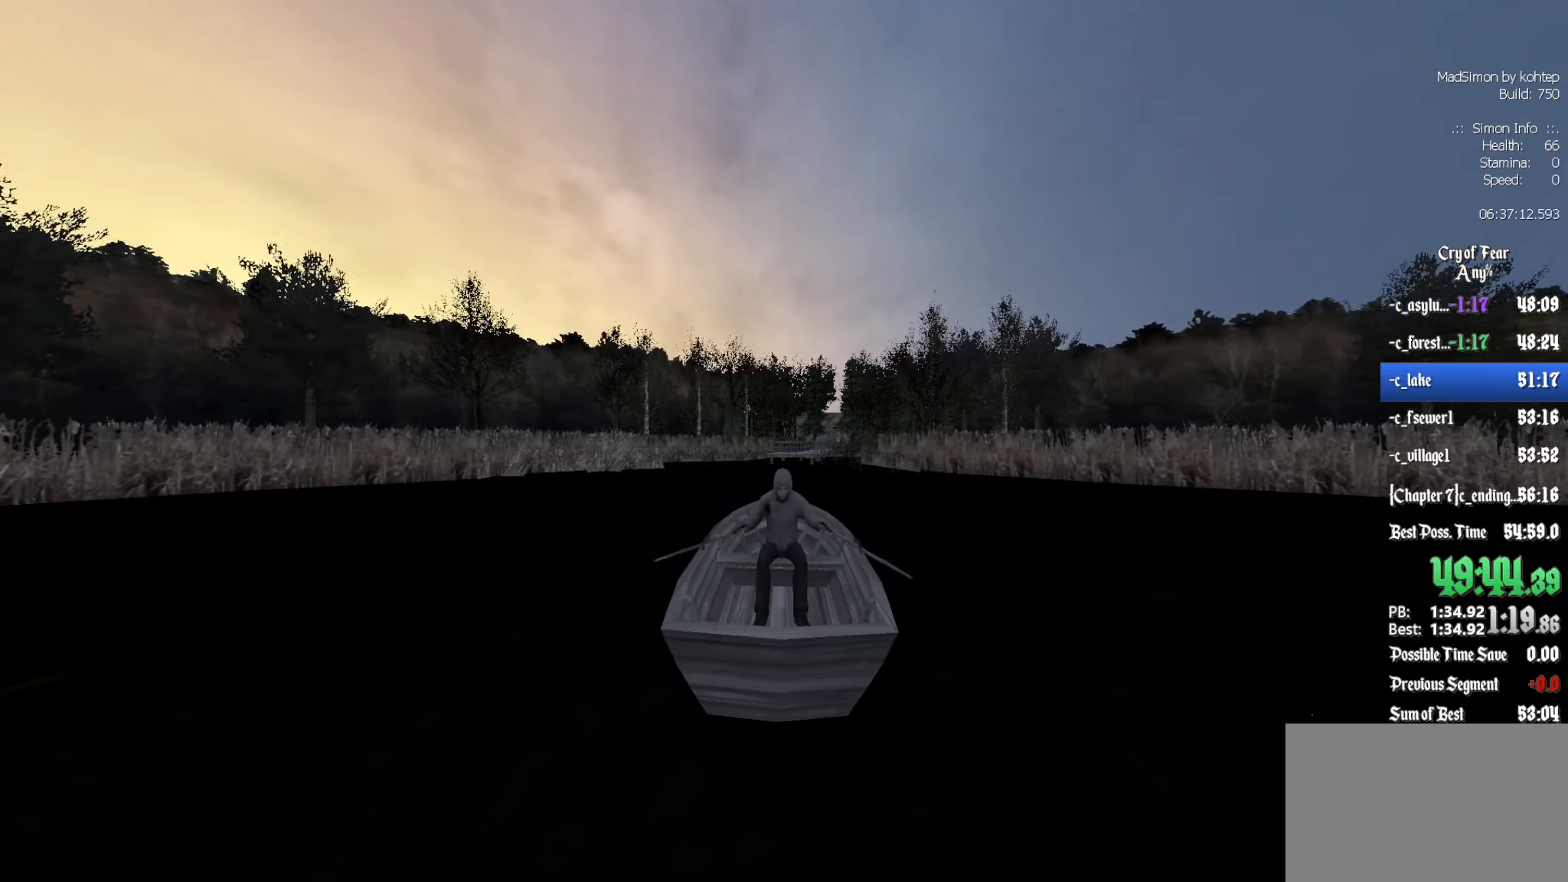
{"keys": ["z"], "mouse": [], "events": []}